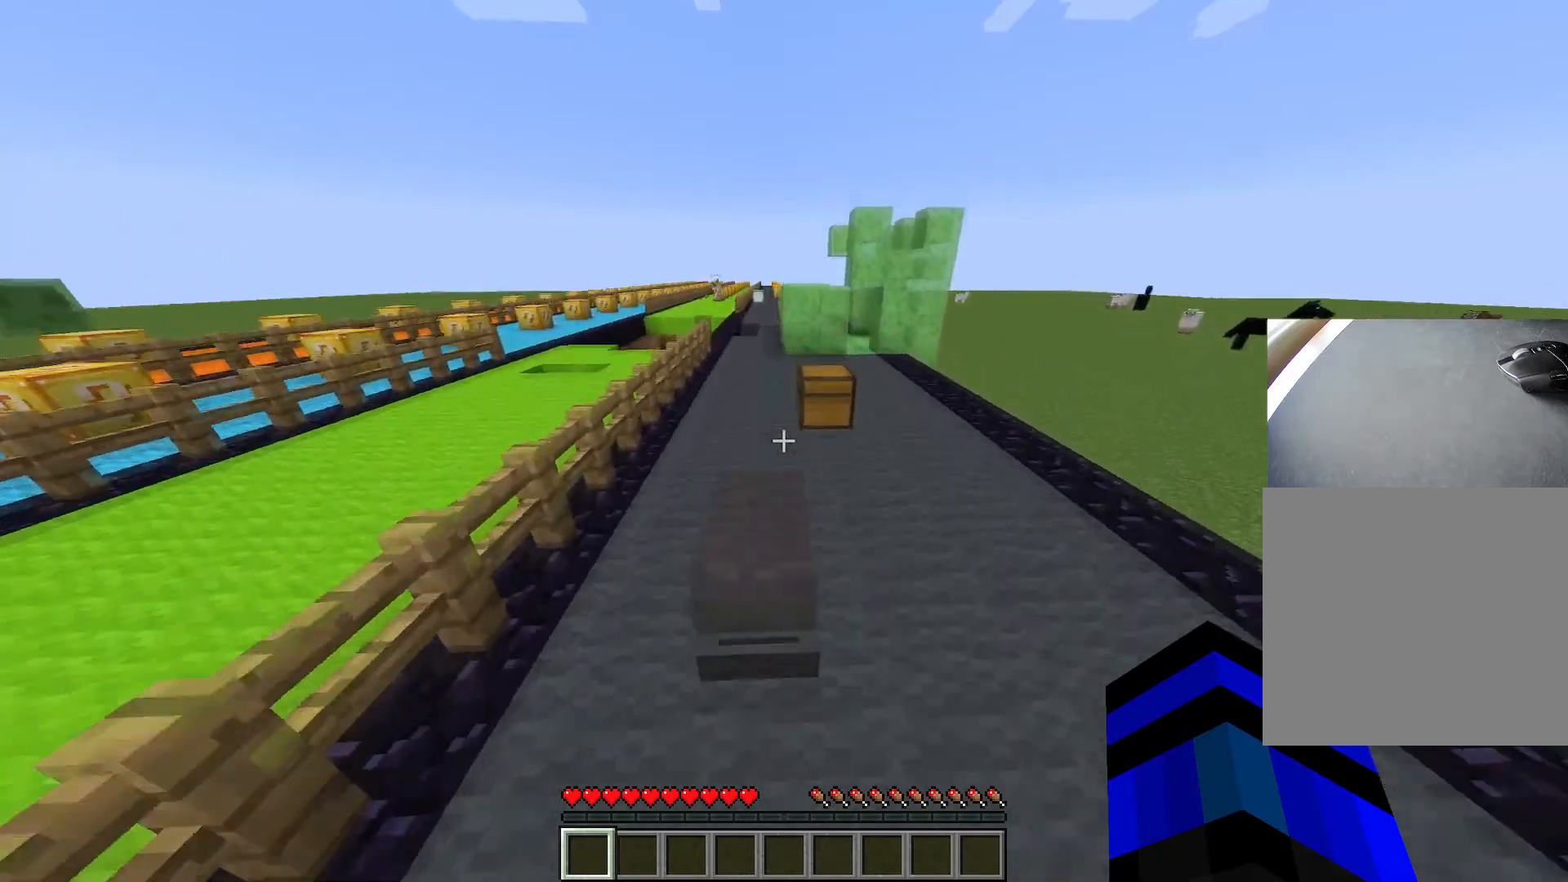
Gameplay with keyboard; each line is a JSON object with the keys held at the frame after it. "events" lists presses ("down") and releases ("up") of "1", "2", "3", "4", "5", "a", "alt", "c", "caps_lock", "ctrl", "d", "e", "f", "g", "q", "r", "s", "shift", "space", "t", "tab", "v", "w", "x" and "z" between this image and that frame as [ms after this image, input, new state], when the widget could be followed in between. No other keys are recorded. Mouse input is not recorded.
{"keys": ["ctrl", "space", "w"], "events": [[234, "d", "down"], [351, "d", "up"]]}
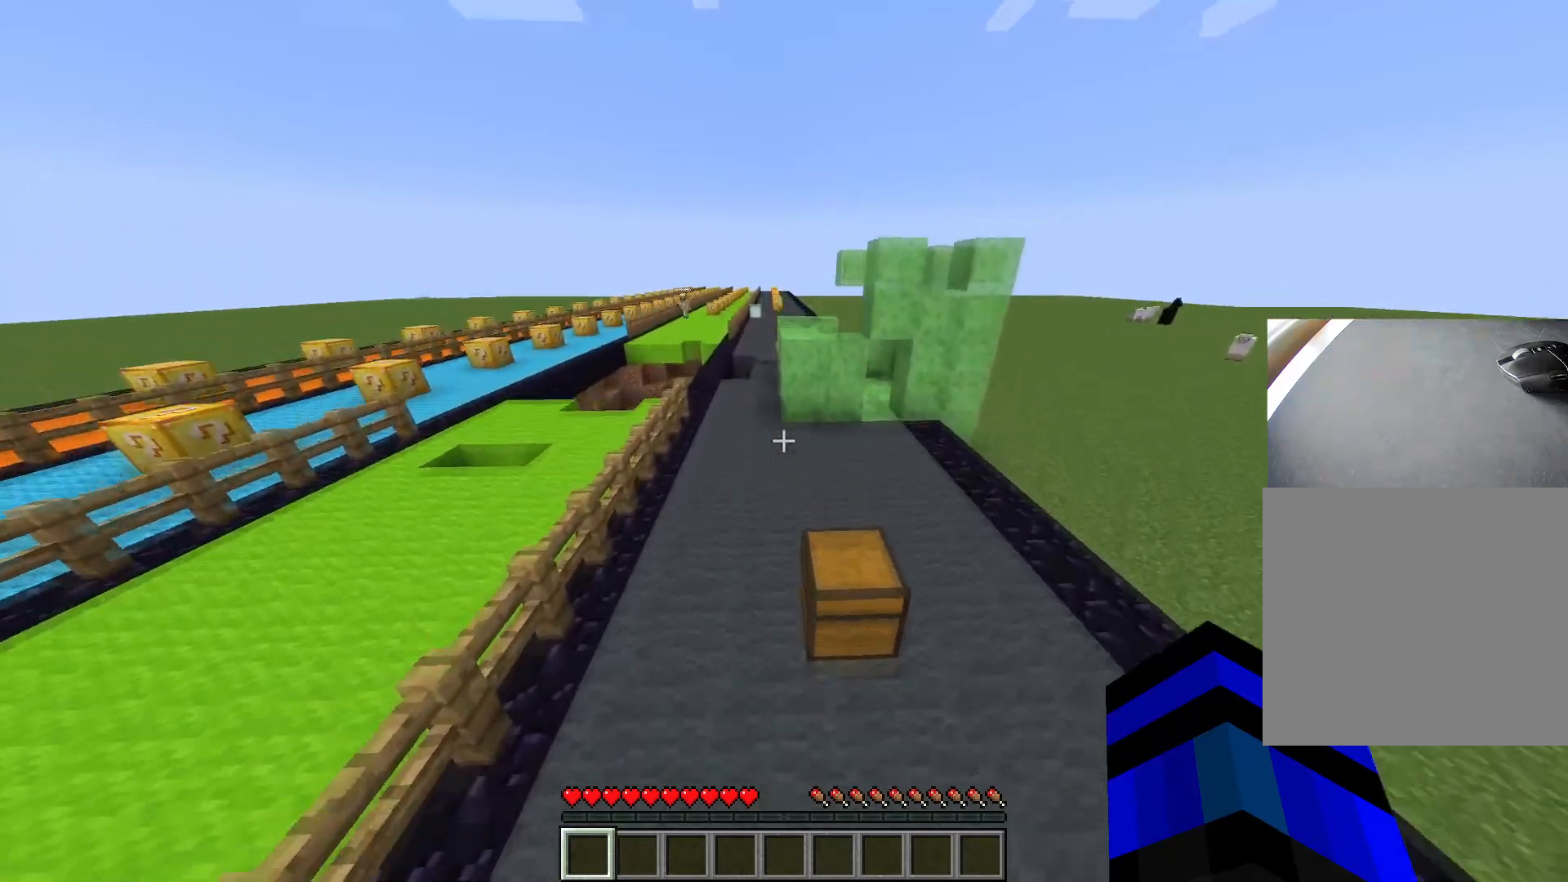
{"keys": ["a", "ctrl", "space", "w"], "events": [[300, "a", "down"]]}
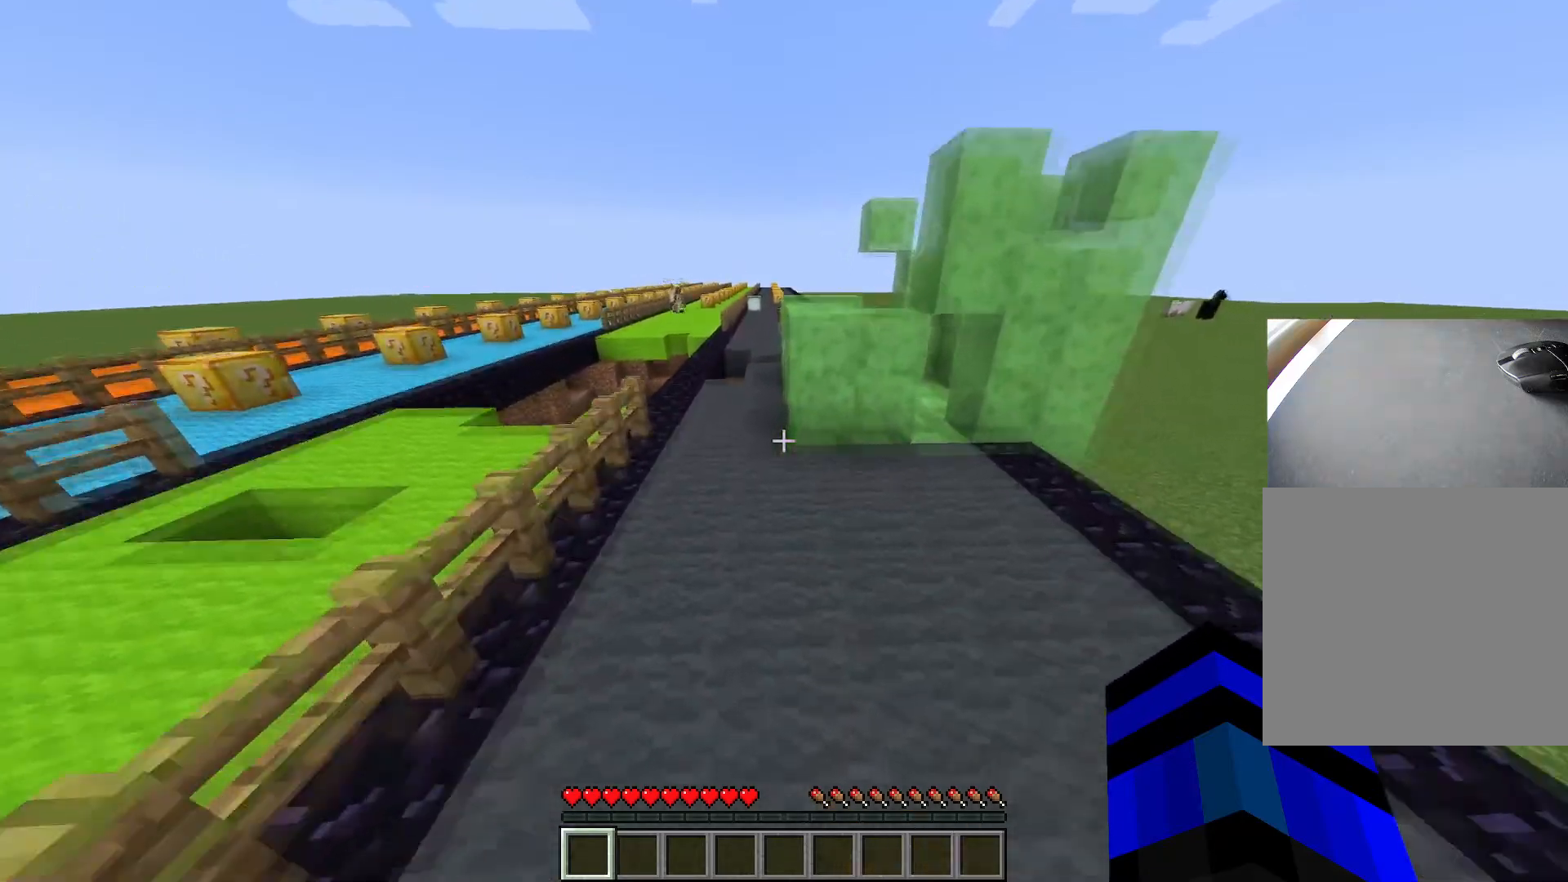
{"keys": ["ctrl", "space", "w"], "events": [[50, "a", "up"]]}
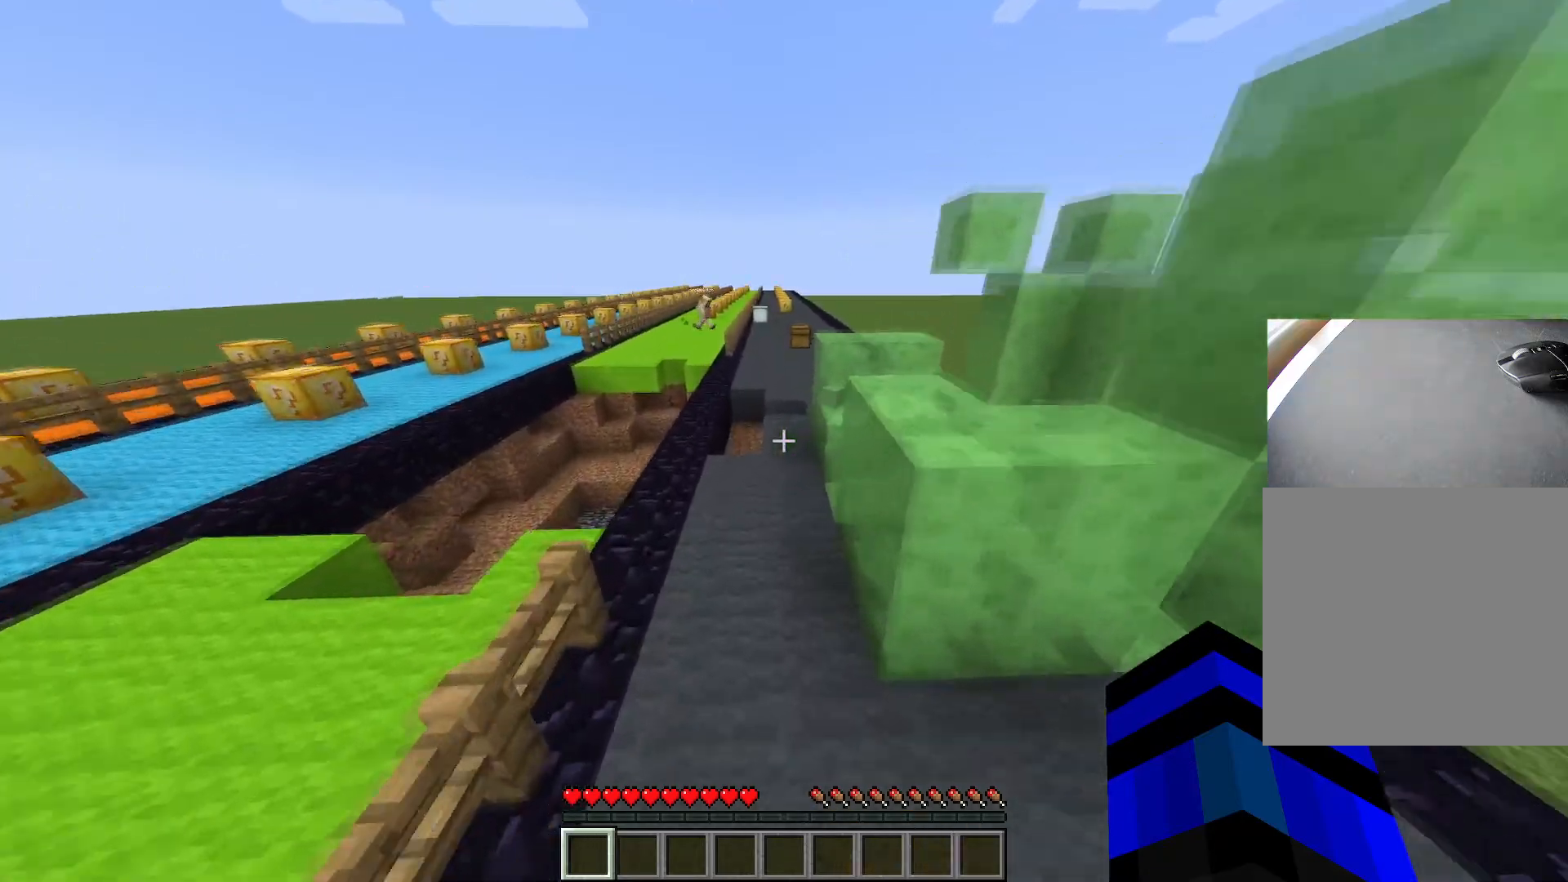
{"keys": ["ctrl", "d", "space", "w"], "events": [[434, "d", "down"]]}
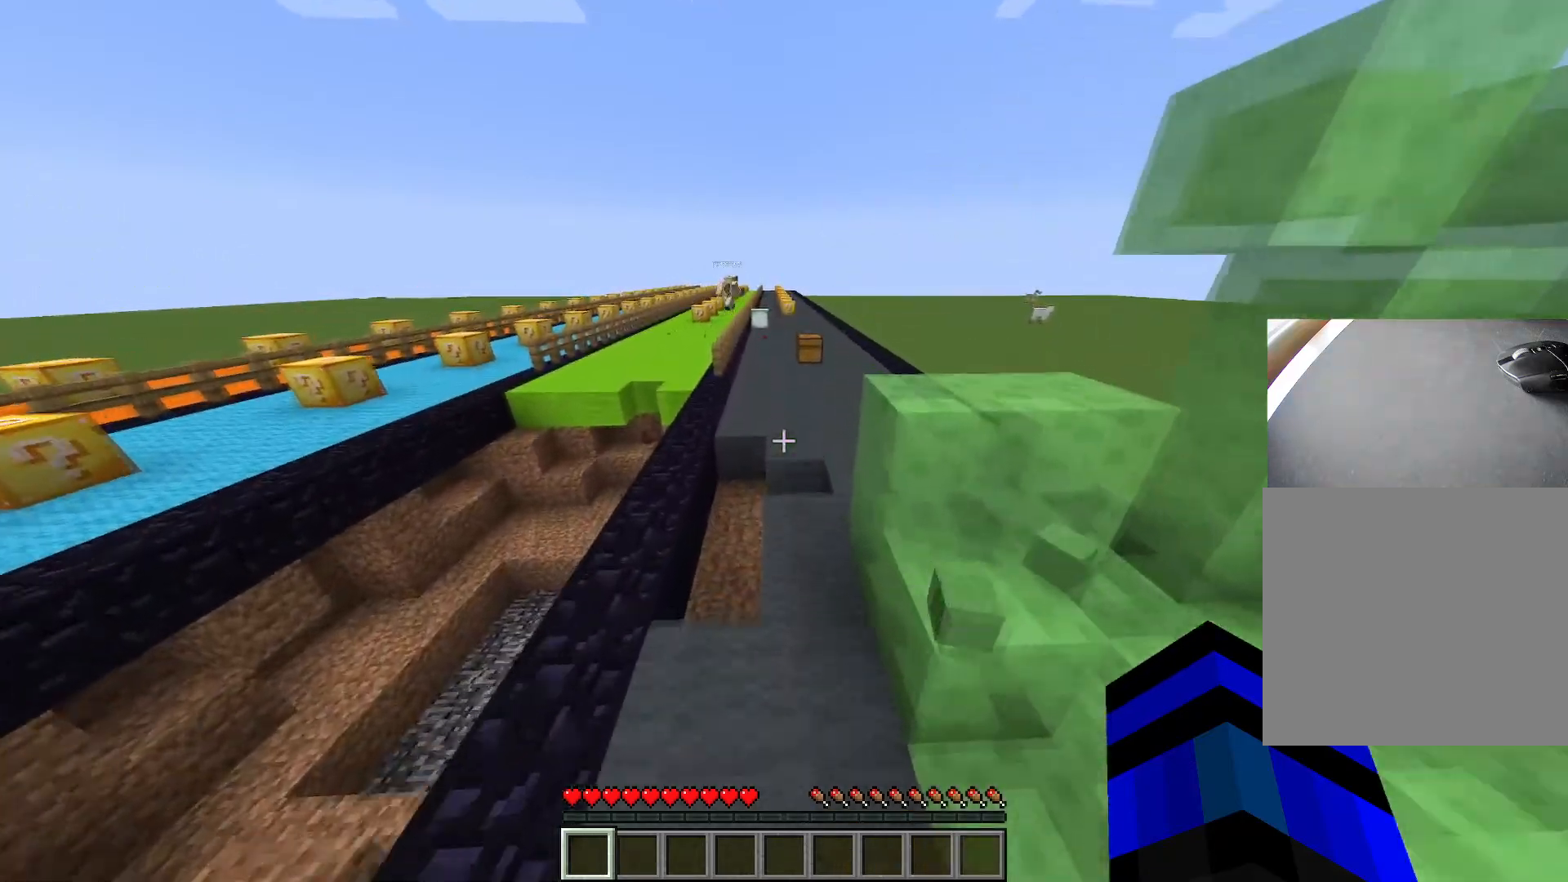
{"keys": ["ctrl", "space", "w"], "events": [[167, "d", "up"]]}
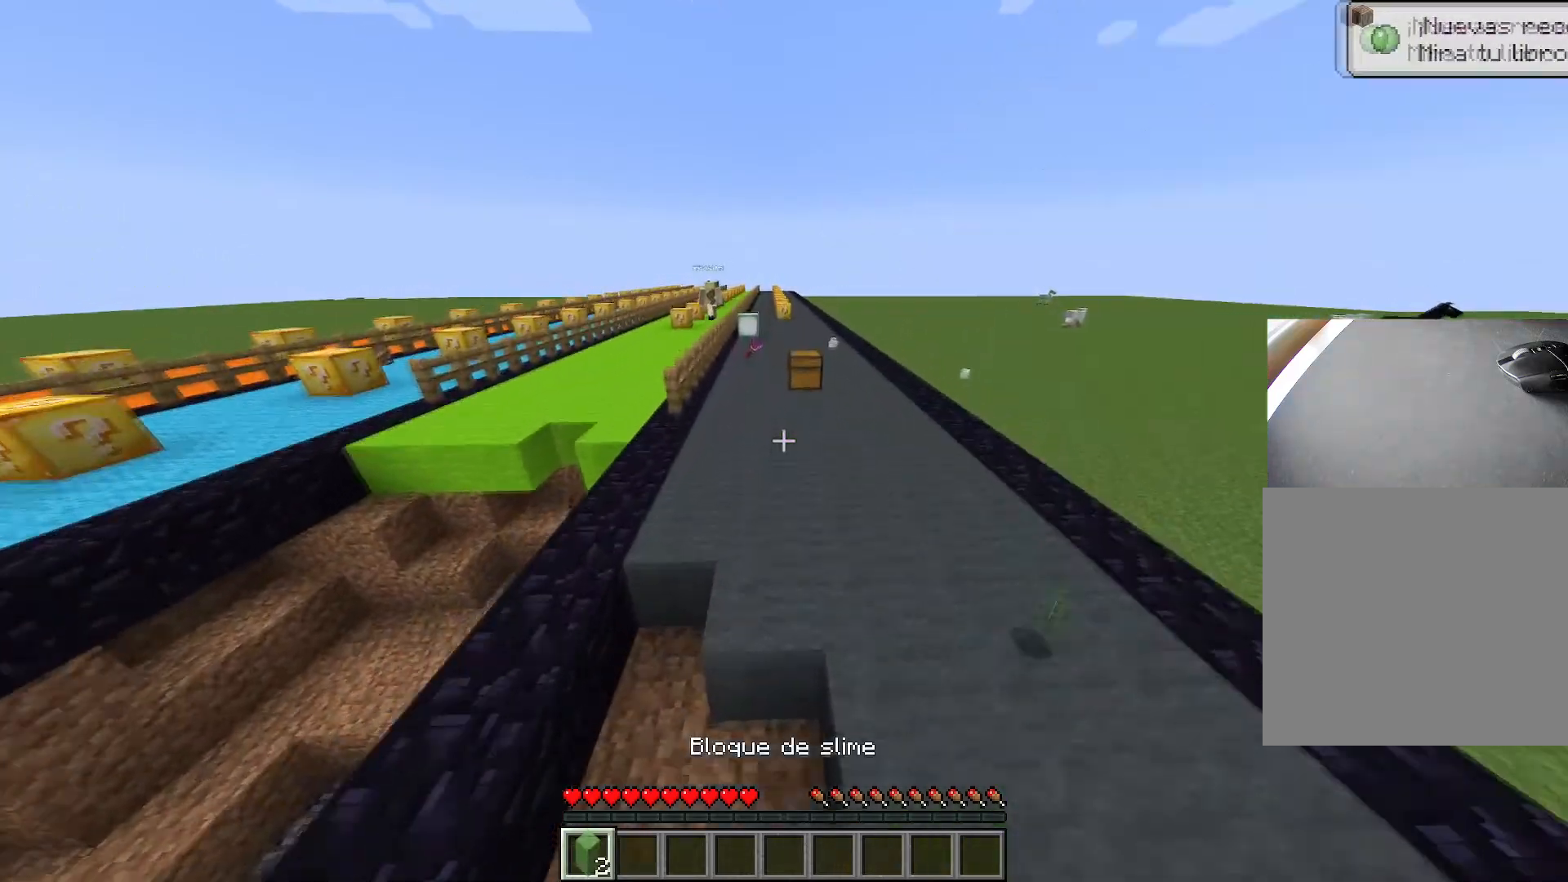
{"keys": ["a", "ctrl", "space", "w"], "events": [[450, "a", "down"]]}
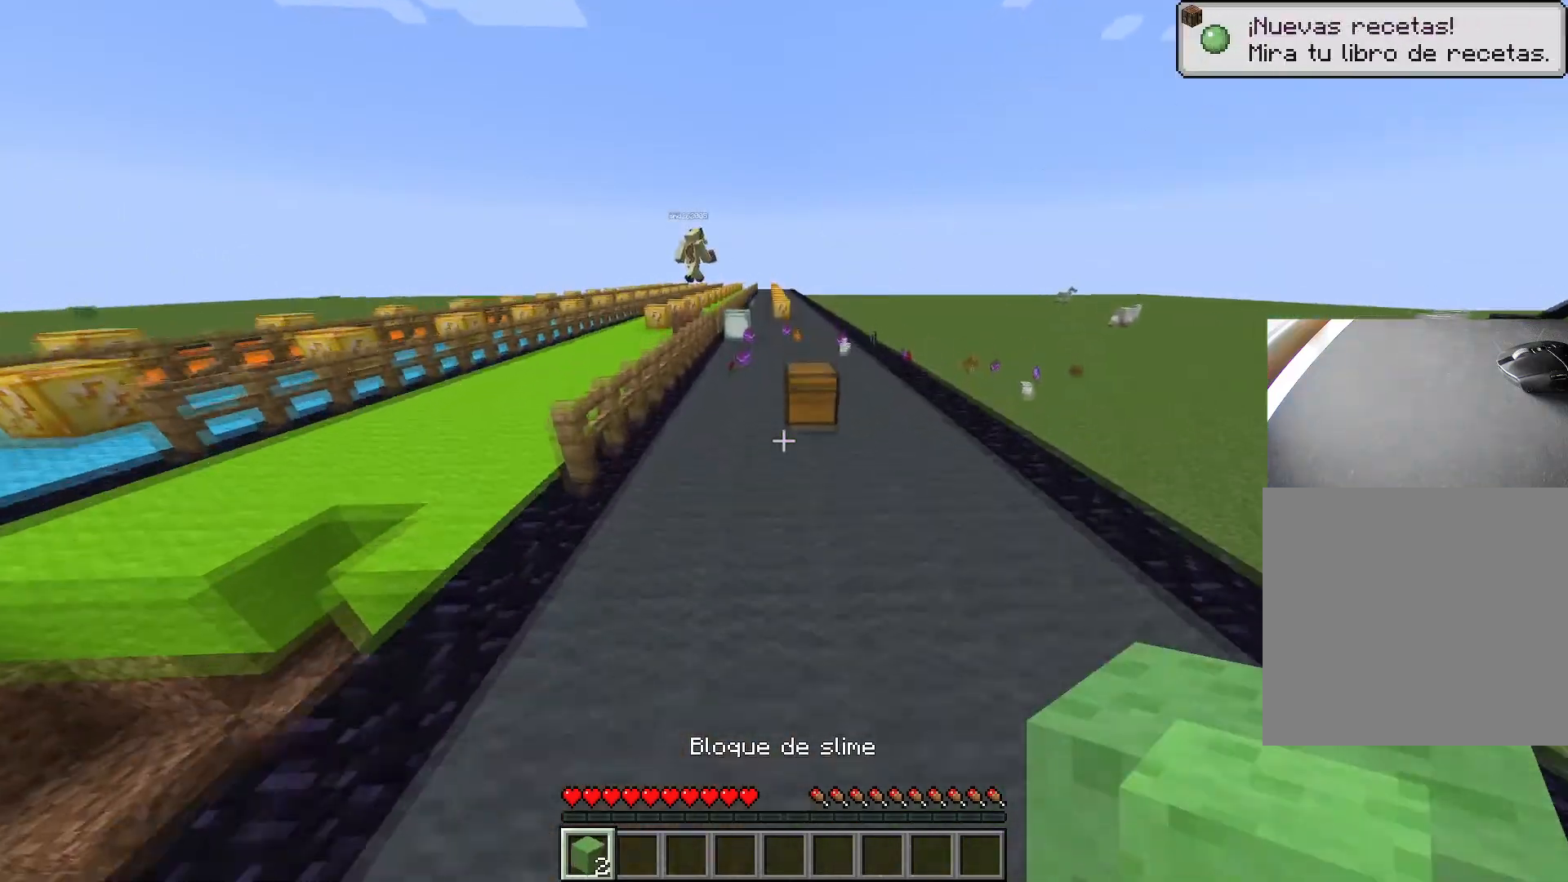
{"keys": ["ctrl", "space", "w"], "events": [[67, "a", "up"]]}
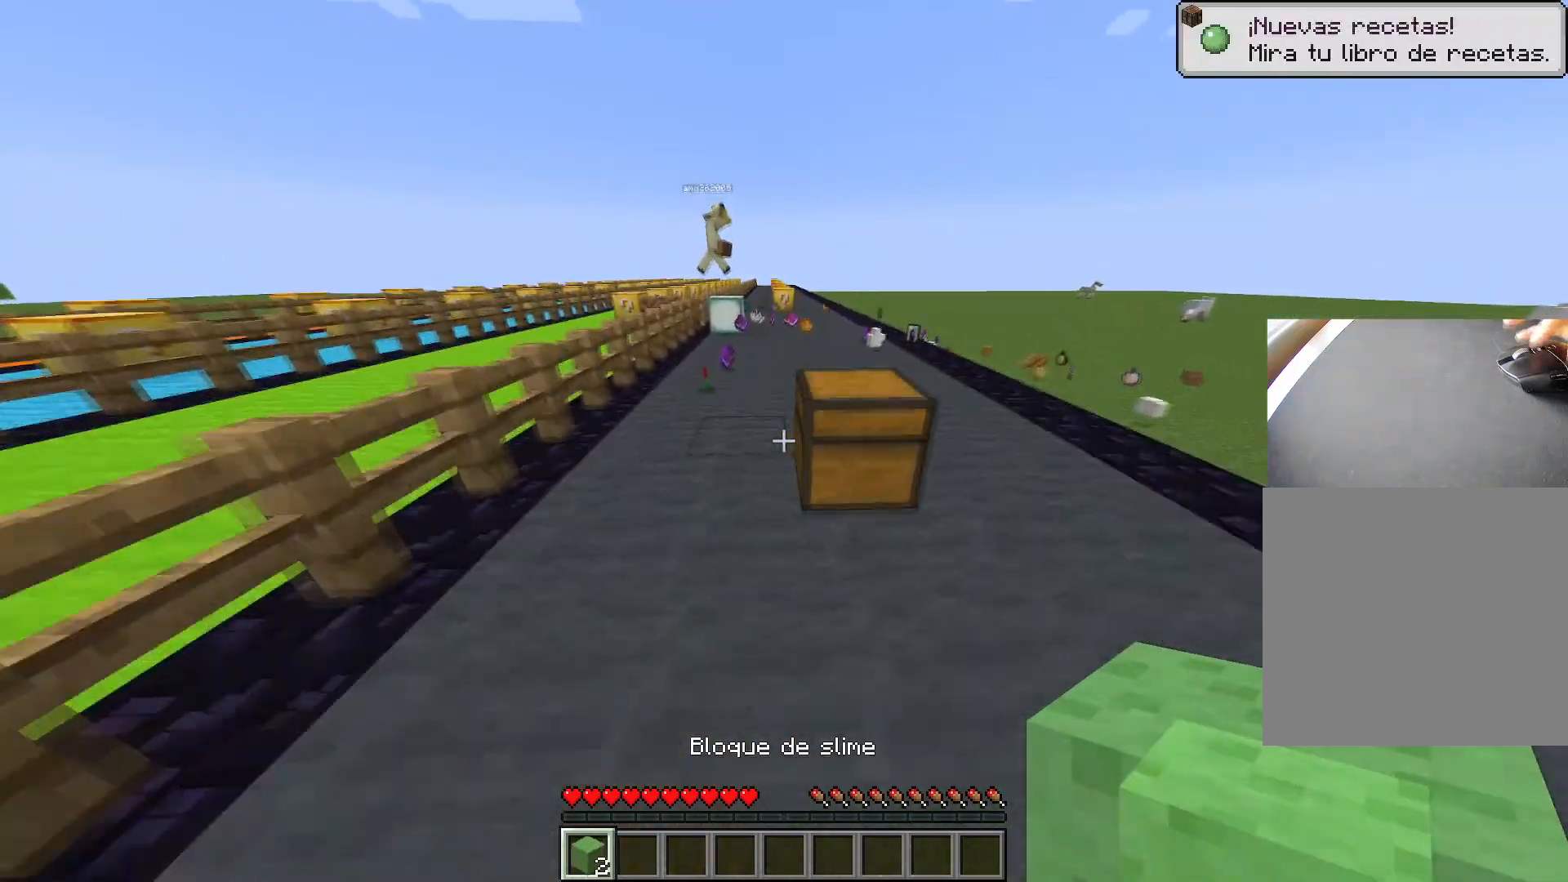
{"keys": ["ctrl", "space", "w"], "events": []}
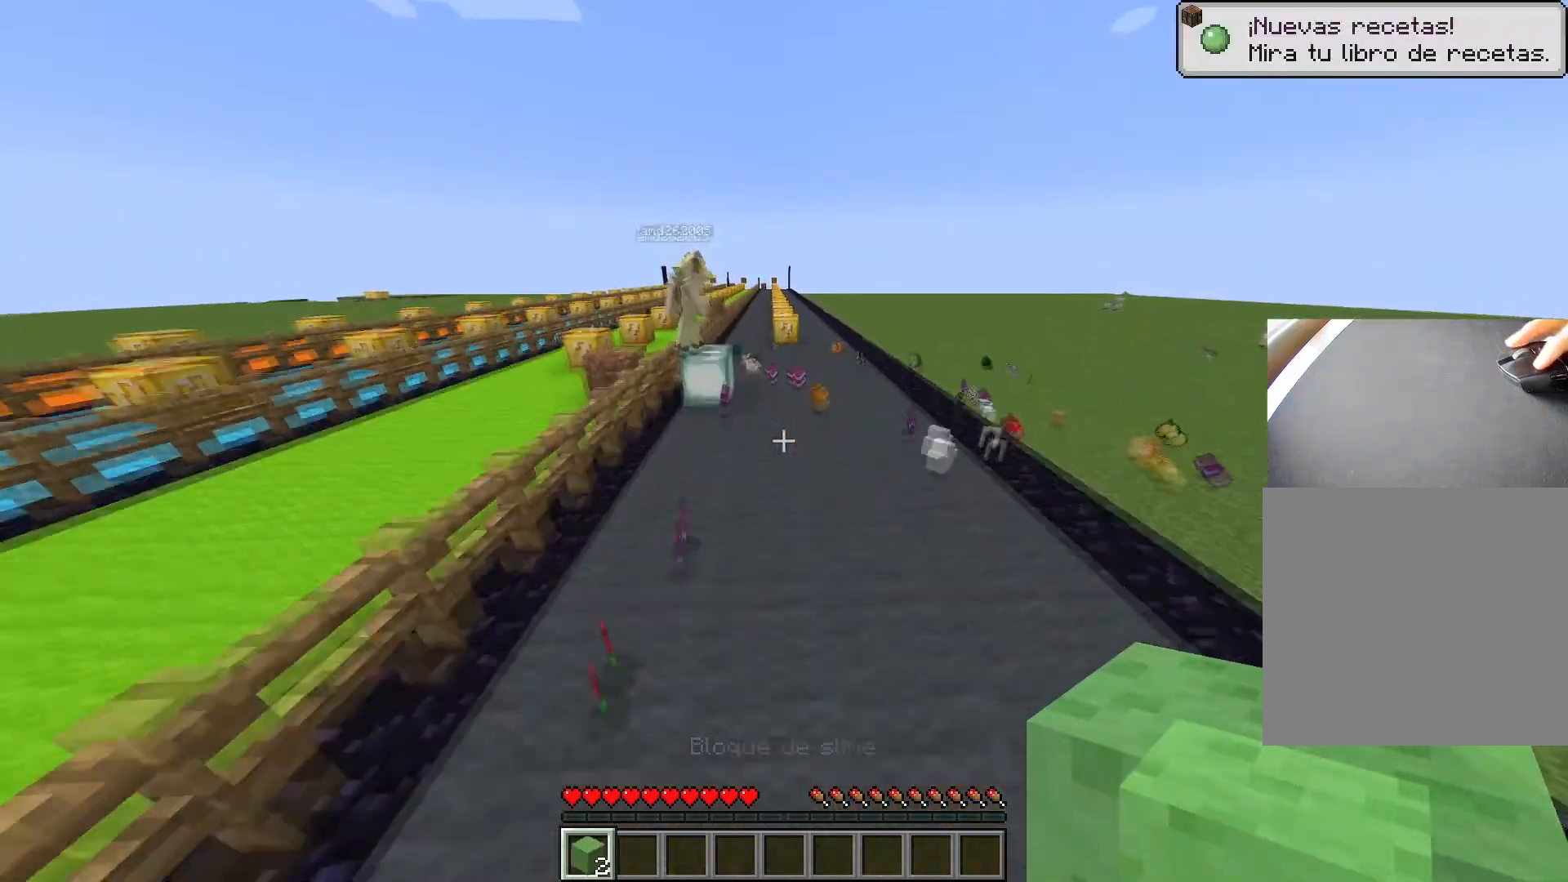
{"keys": ["ctrl", "w"], "events": [[484, "space", "up"]]}
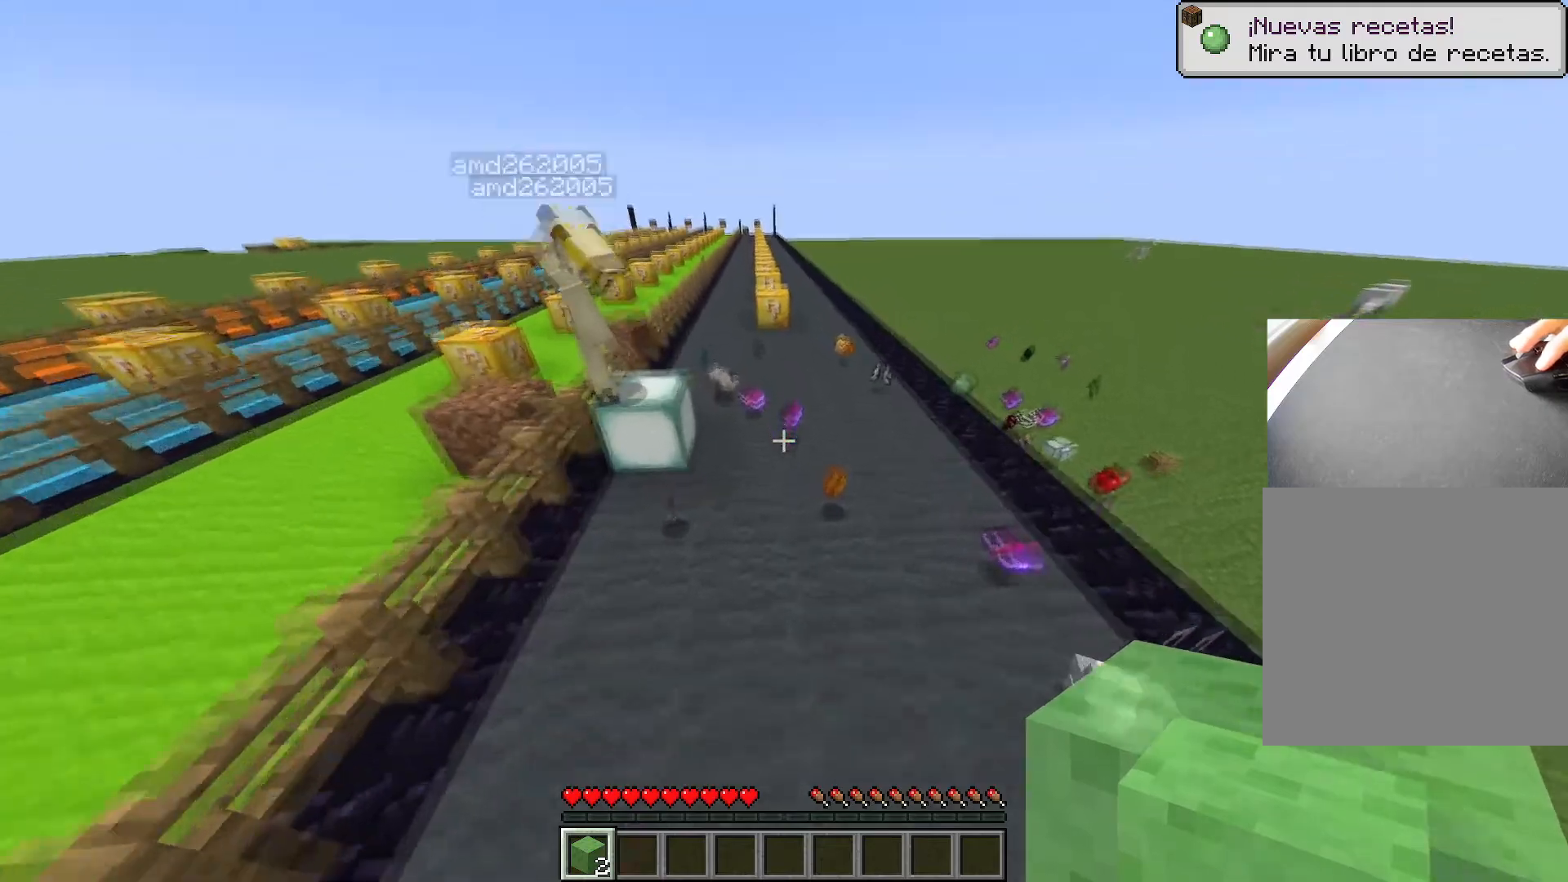
{"keys": ["ctrl", "w"], "events": []}
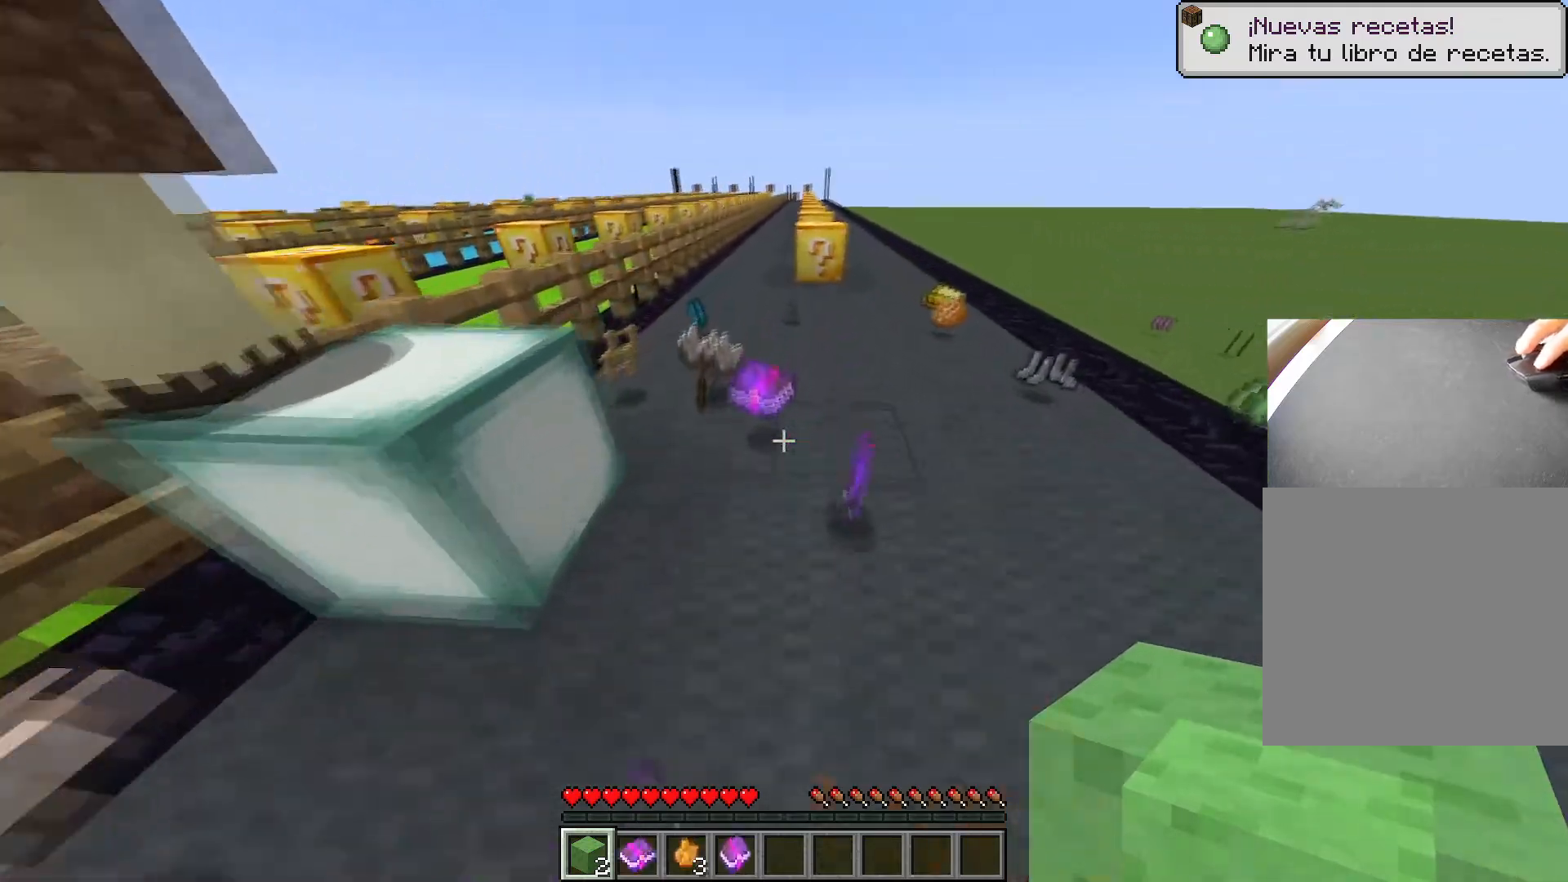
{"keys": ["ctrl", "w"], "events": [[301, "a", "down"], [451, "a", "up"]]}
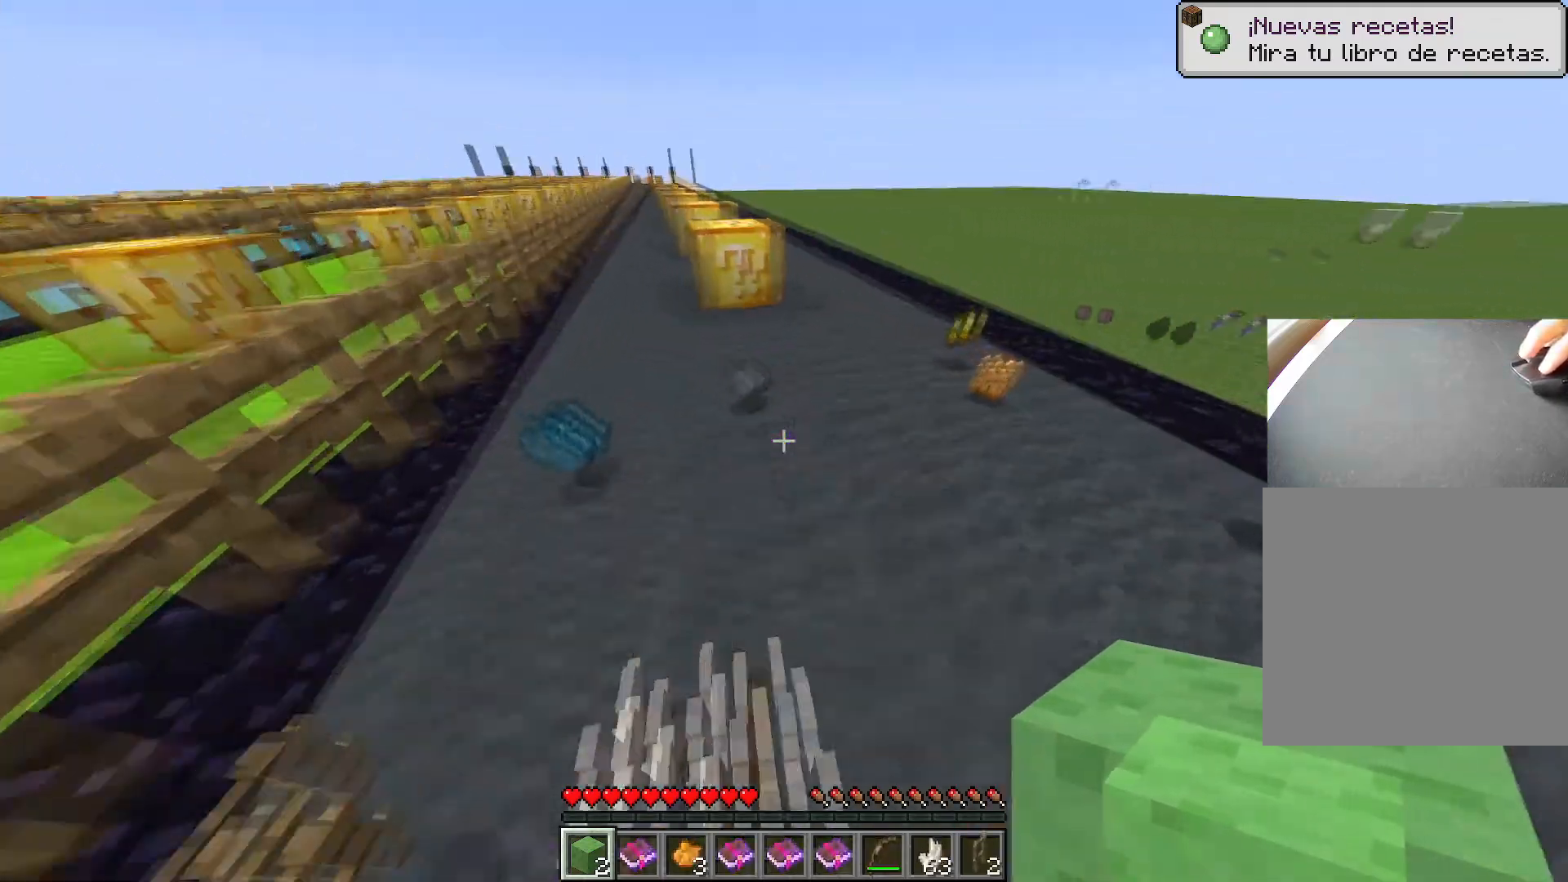
{"keys": ["ctrl", "w"], "events": [[133, "a", "down"], [317, "a", "up"]]}
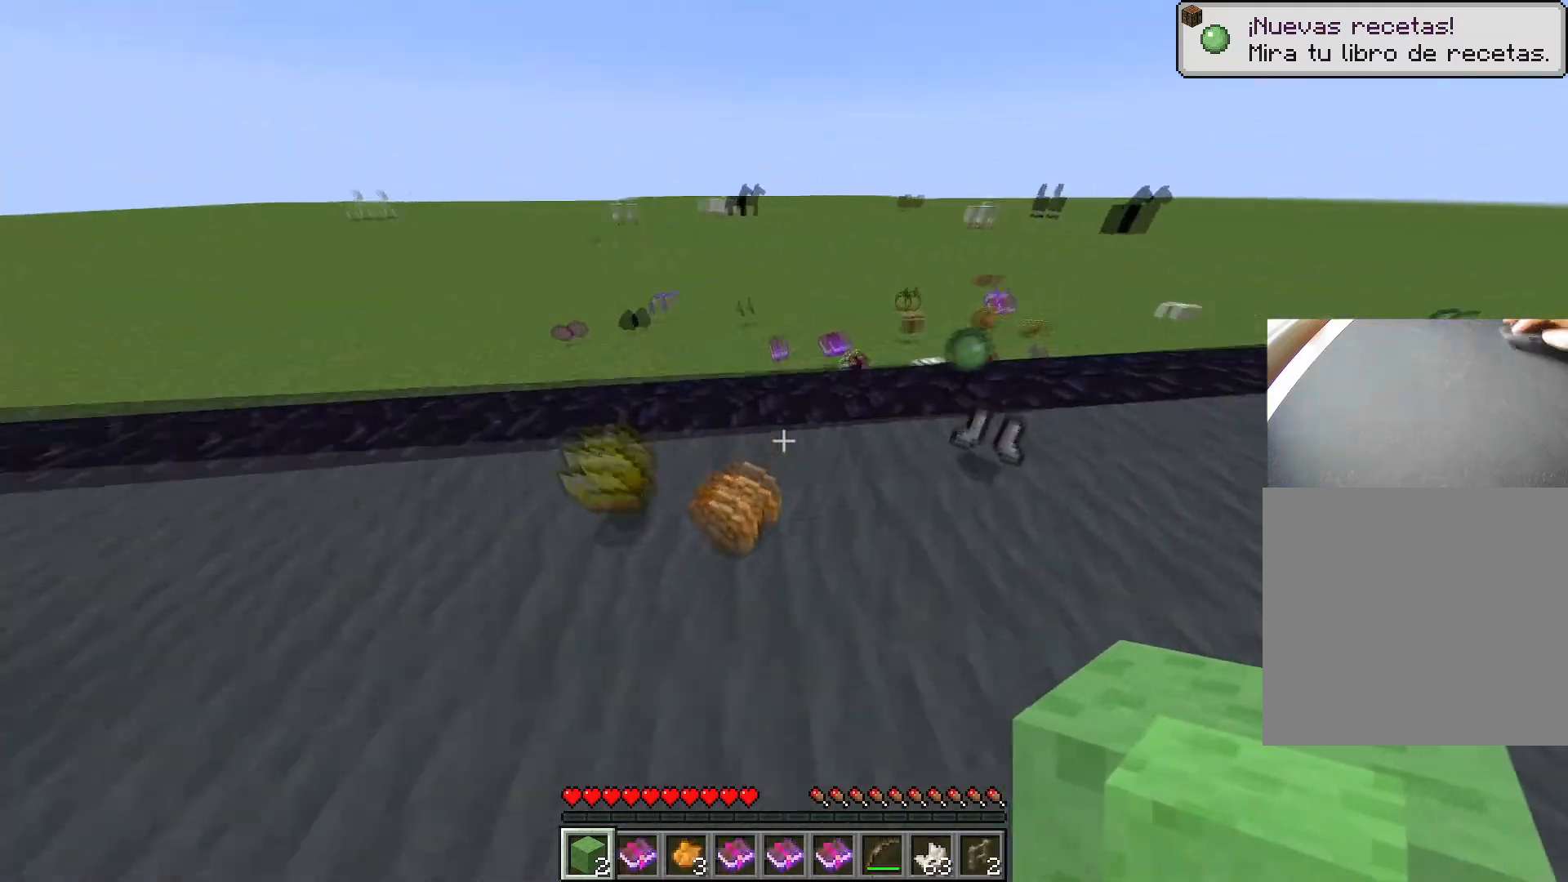
{"keys": ["ctrl", "w"], "events": [[234, "d", "down"], [417, "d", "up"]]}
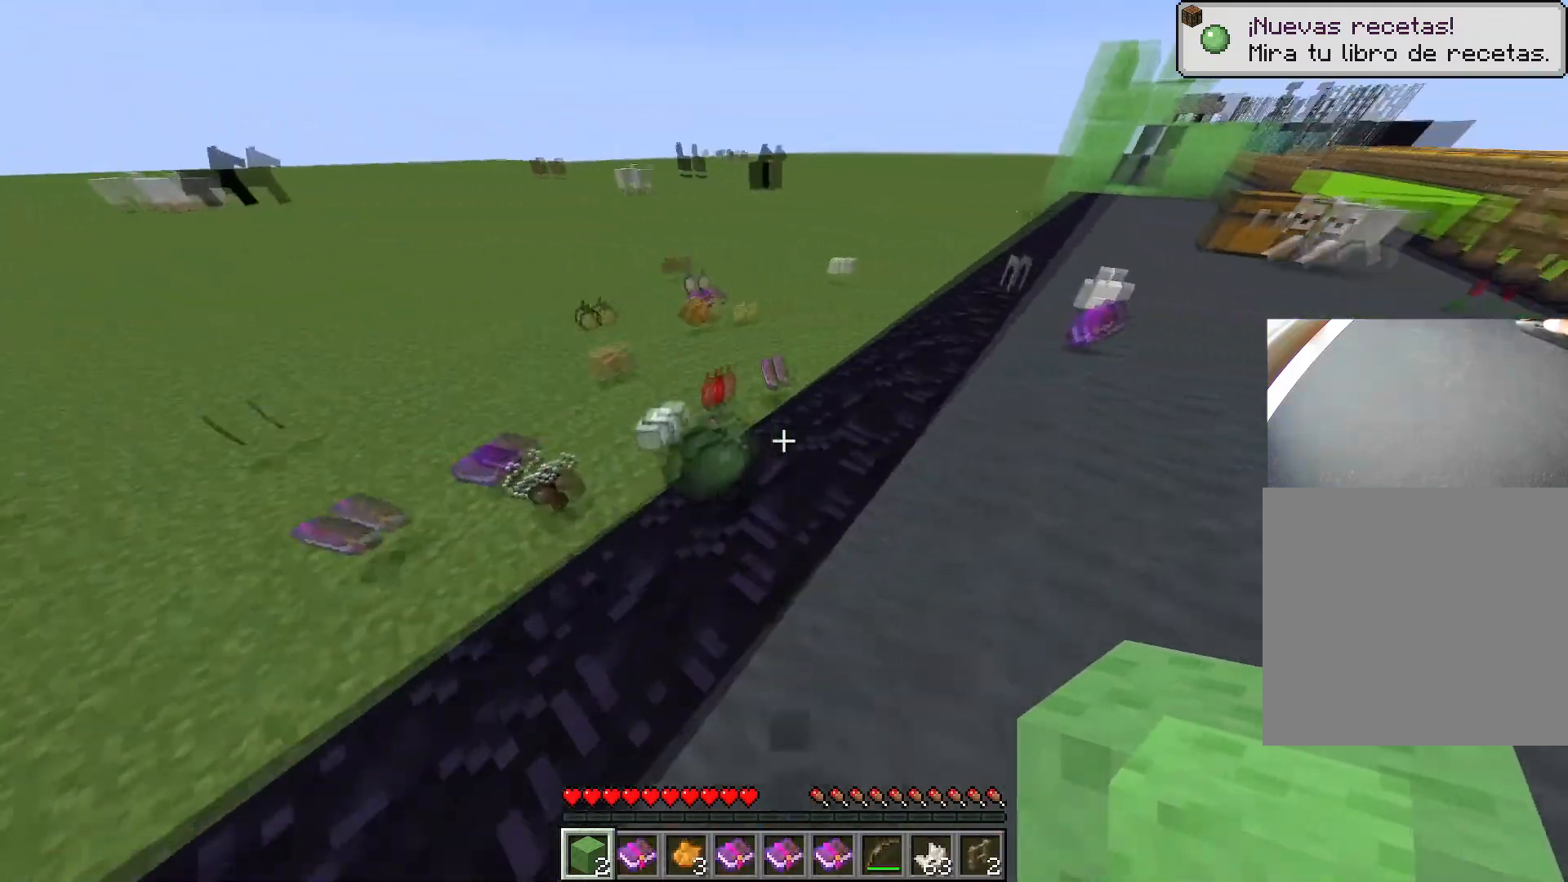
{"keys": ["ctrl", "d", "w"], "events": [[200, "d", "down"]]}
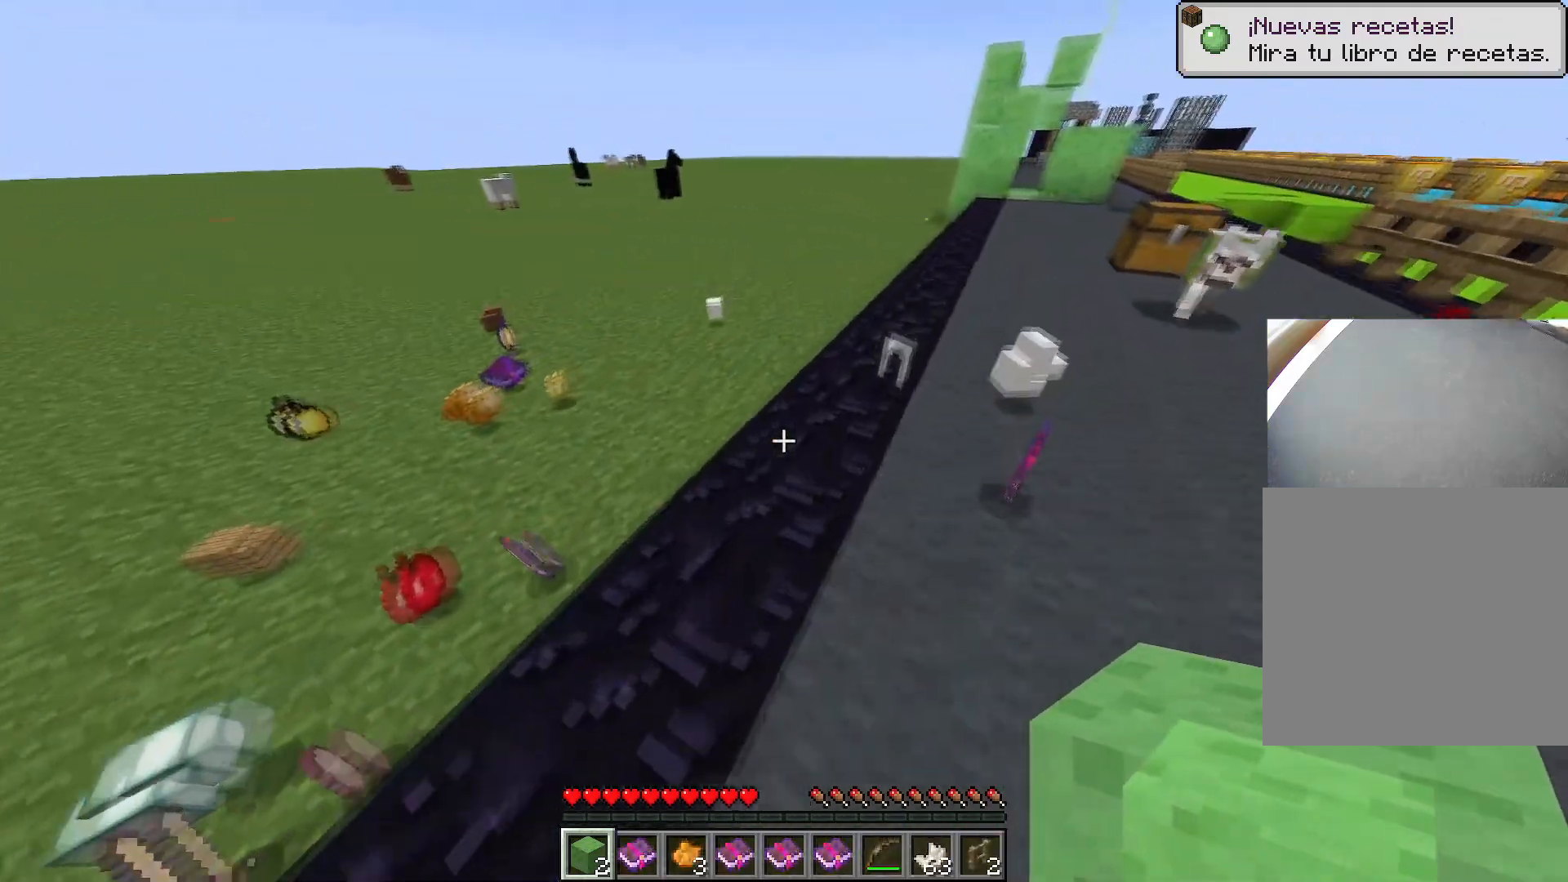
{"keys": ["ctrl", "w"], "events": [[317, "d", "up"]]}
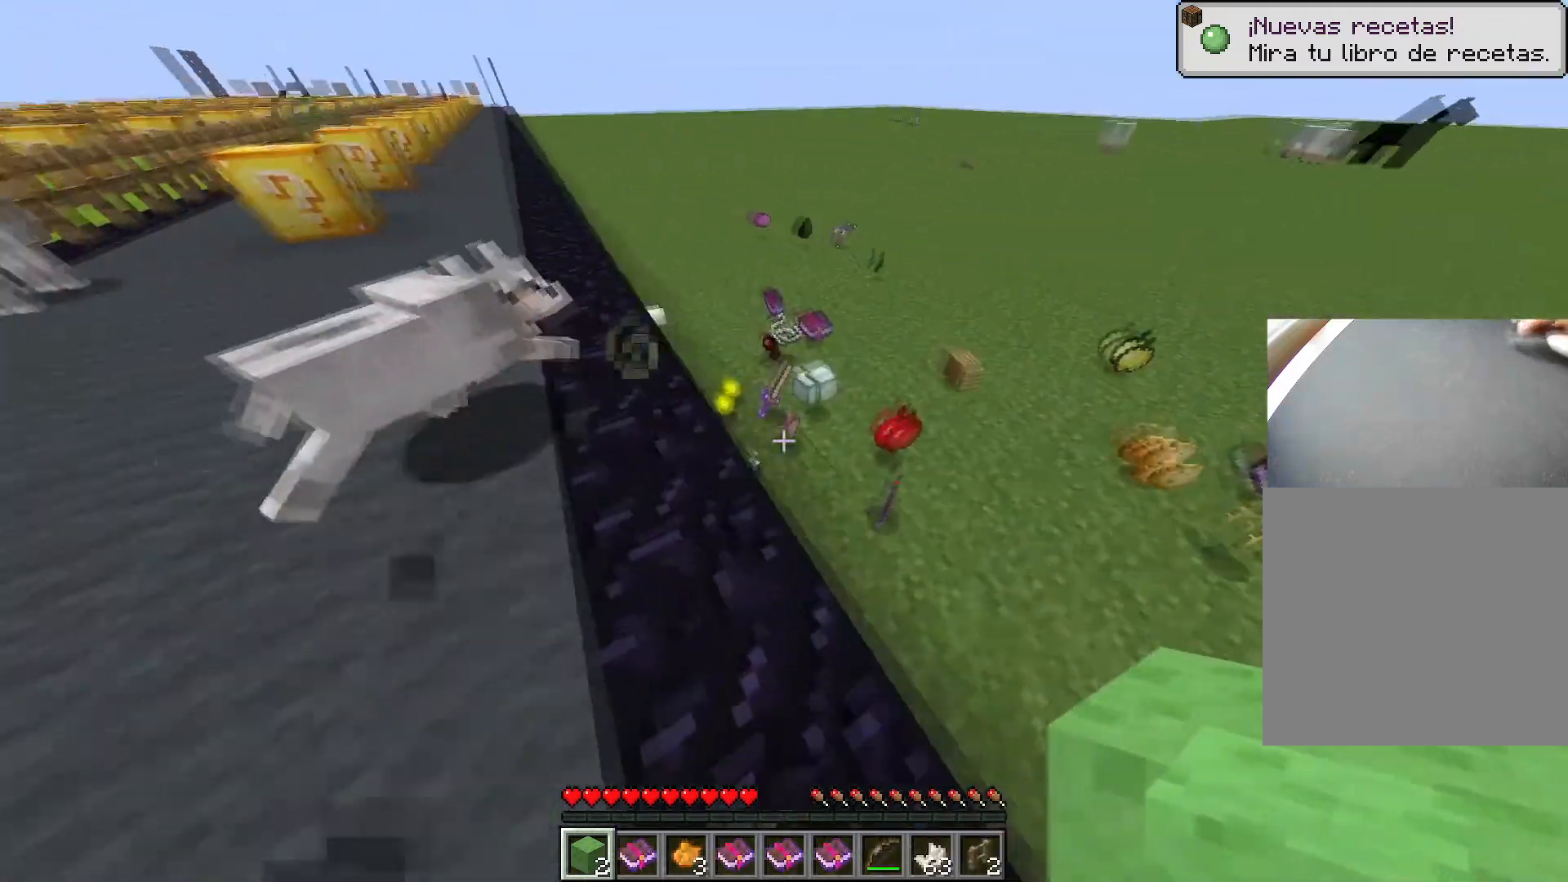
{"keys": ["ctrl", "w"], "events": [[50, "d", "down"], [233, "d", "up"]]}
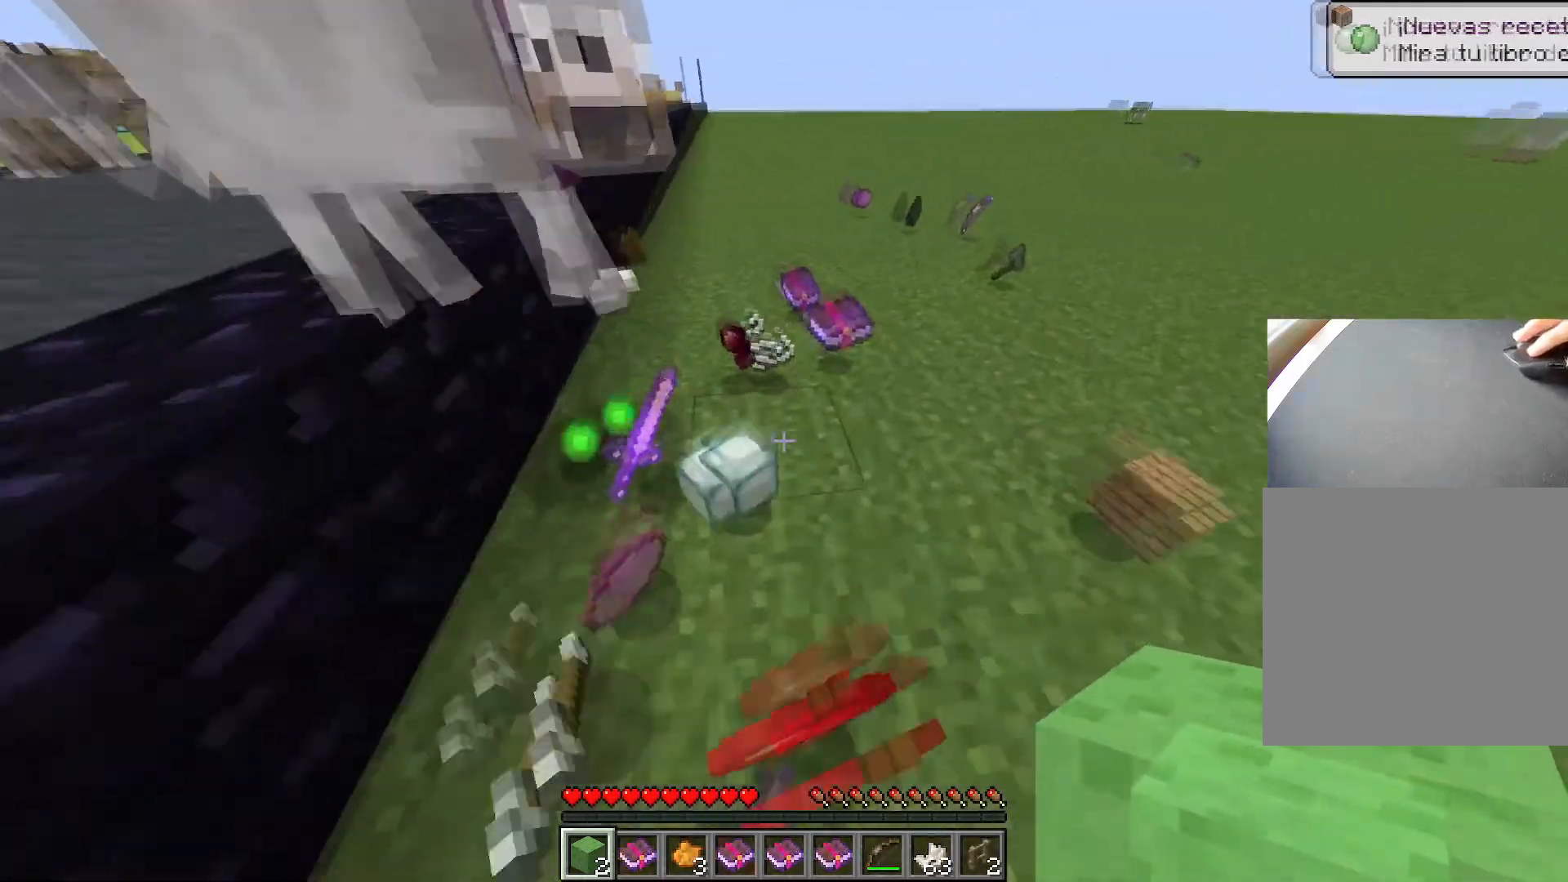
{"keys": [], "events": [[67, "a", "down"], [250, "a", "up"], [250, "ctrl", "up"], [351, "w", "up"], [401, "e", "down"], [501, "e", "up"]]}
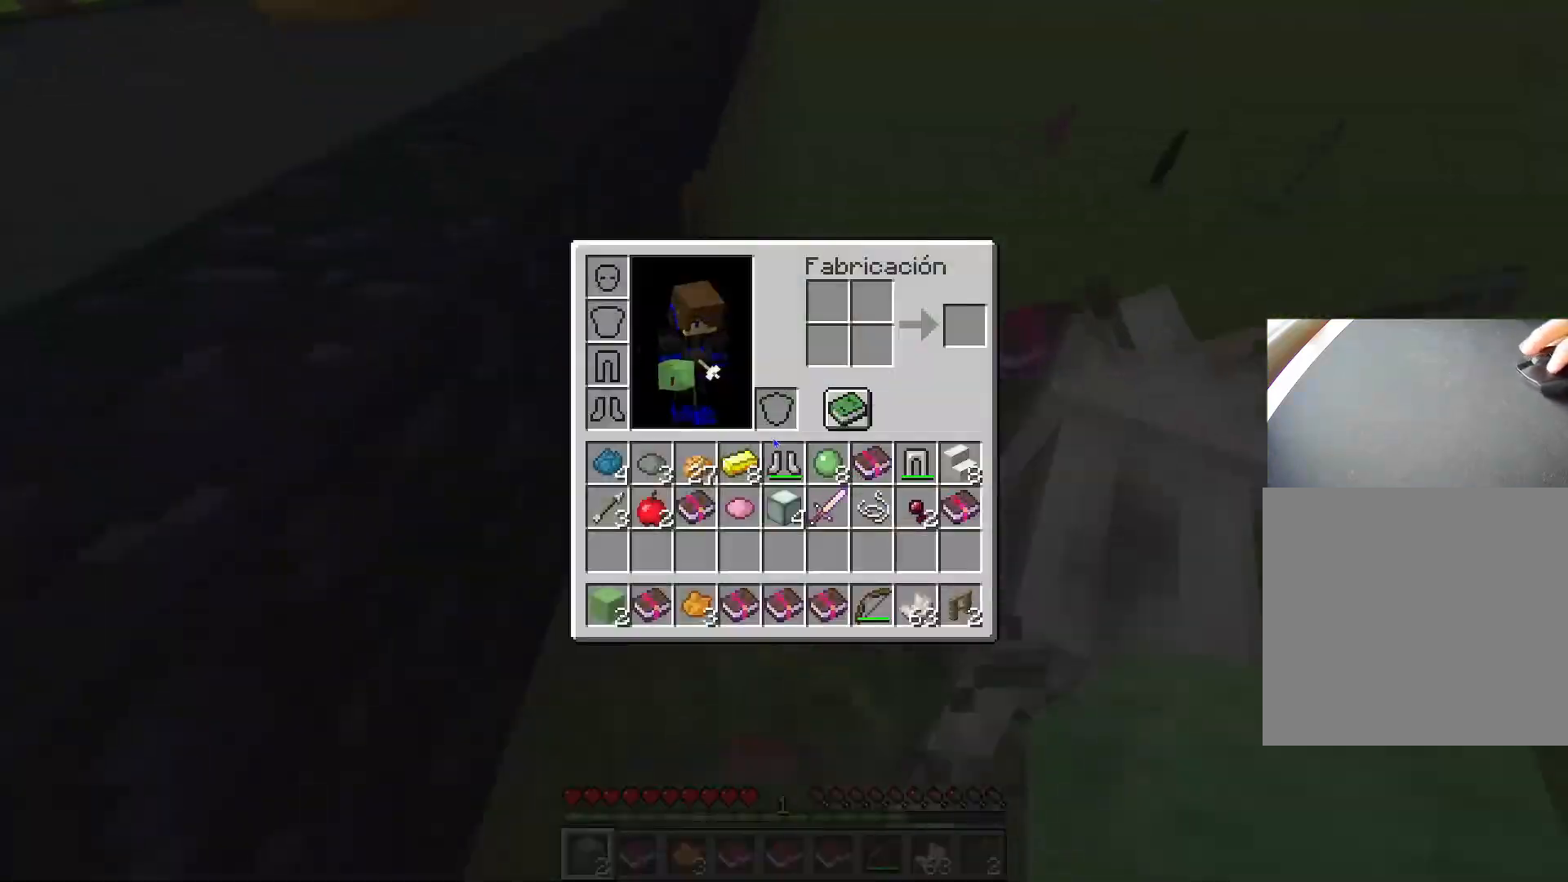
{"keys": ["shift"], "events": [[450, "shift", "down"]]}
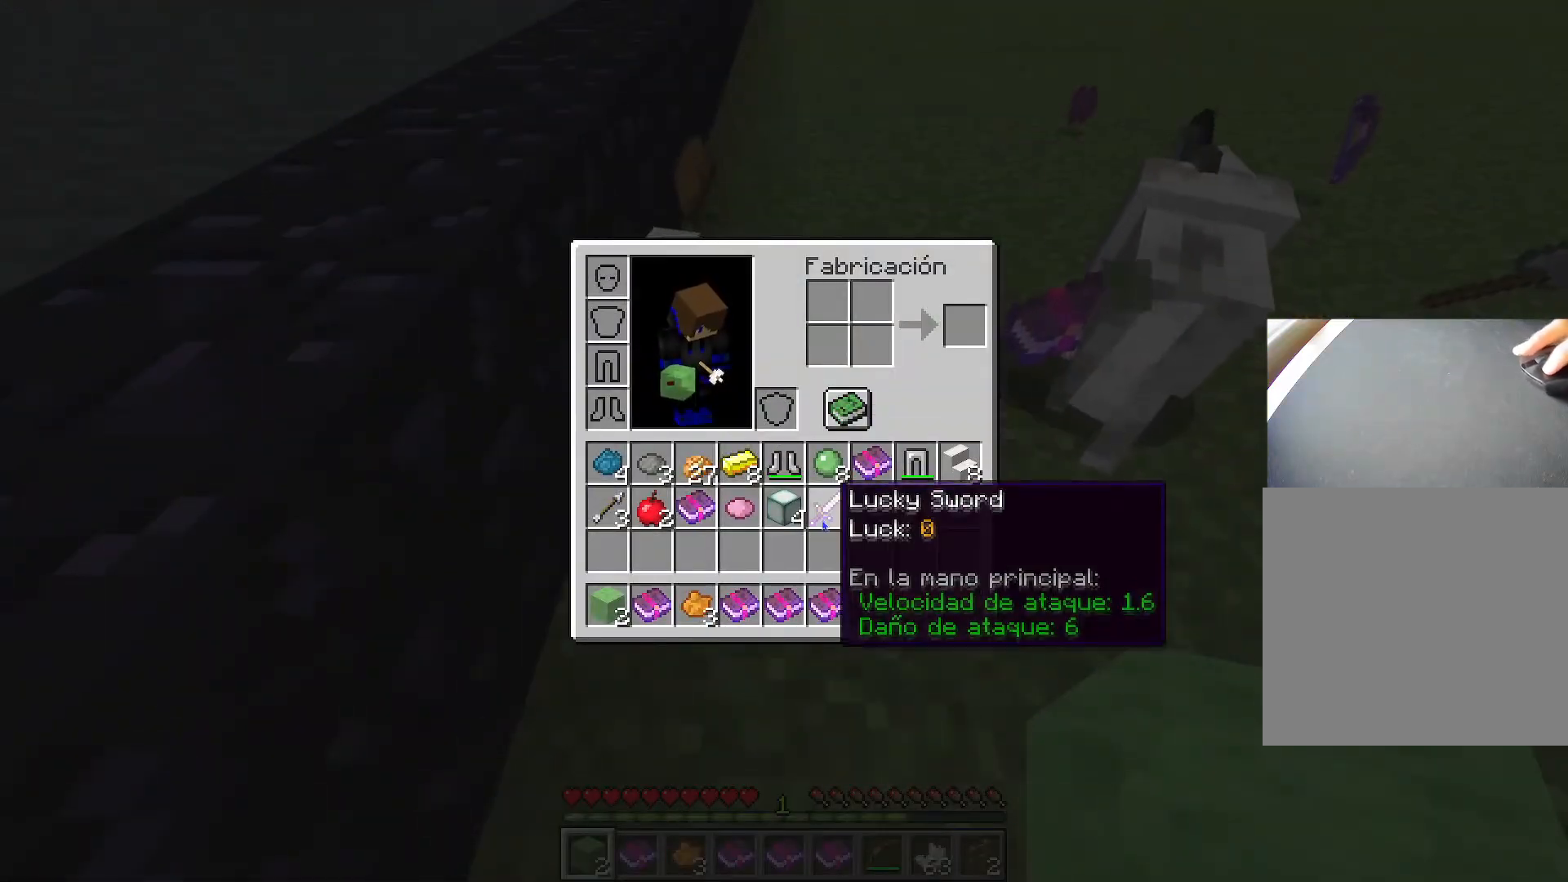
{"keys": [], "events": [[334, "shift", "up"]]}
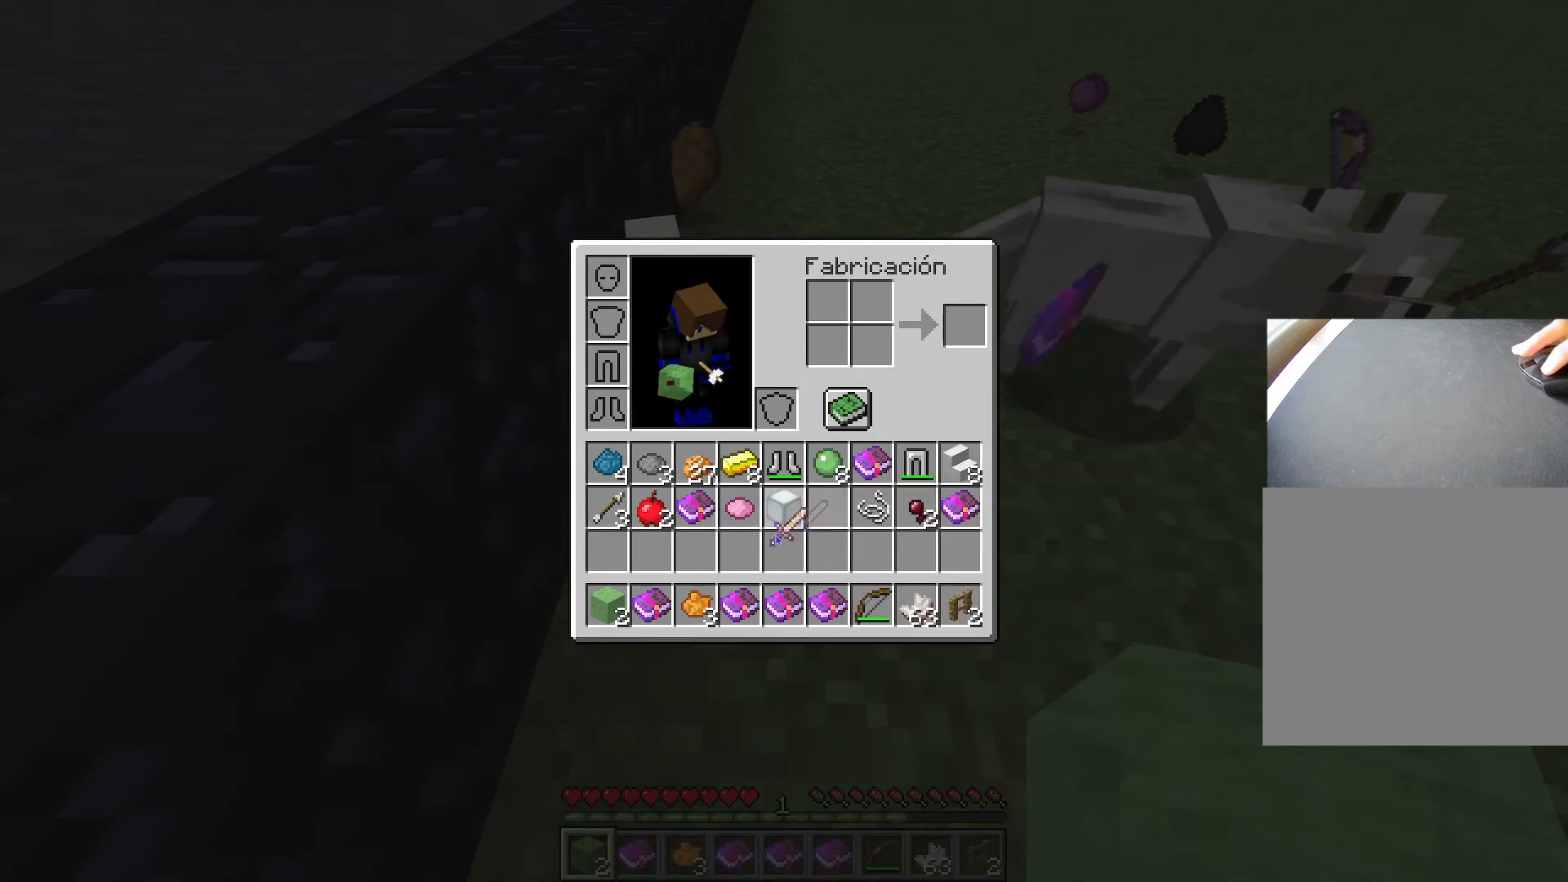
{"keys": [], "events": []}
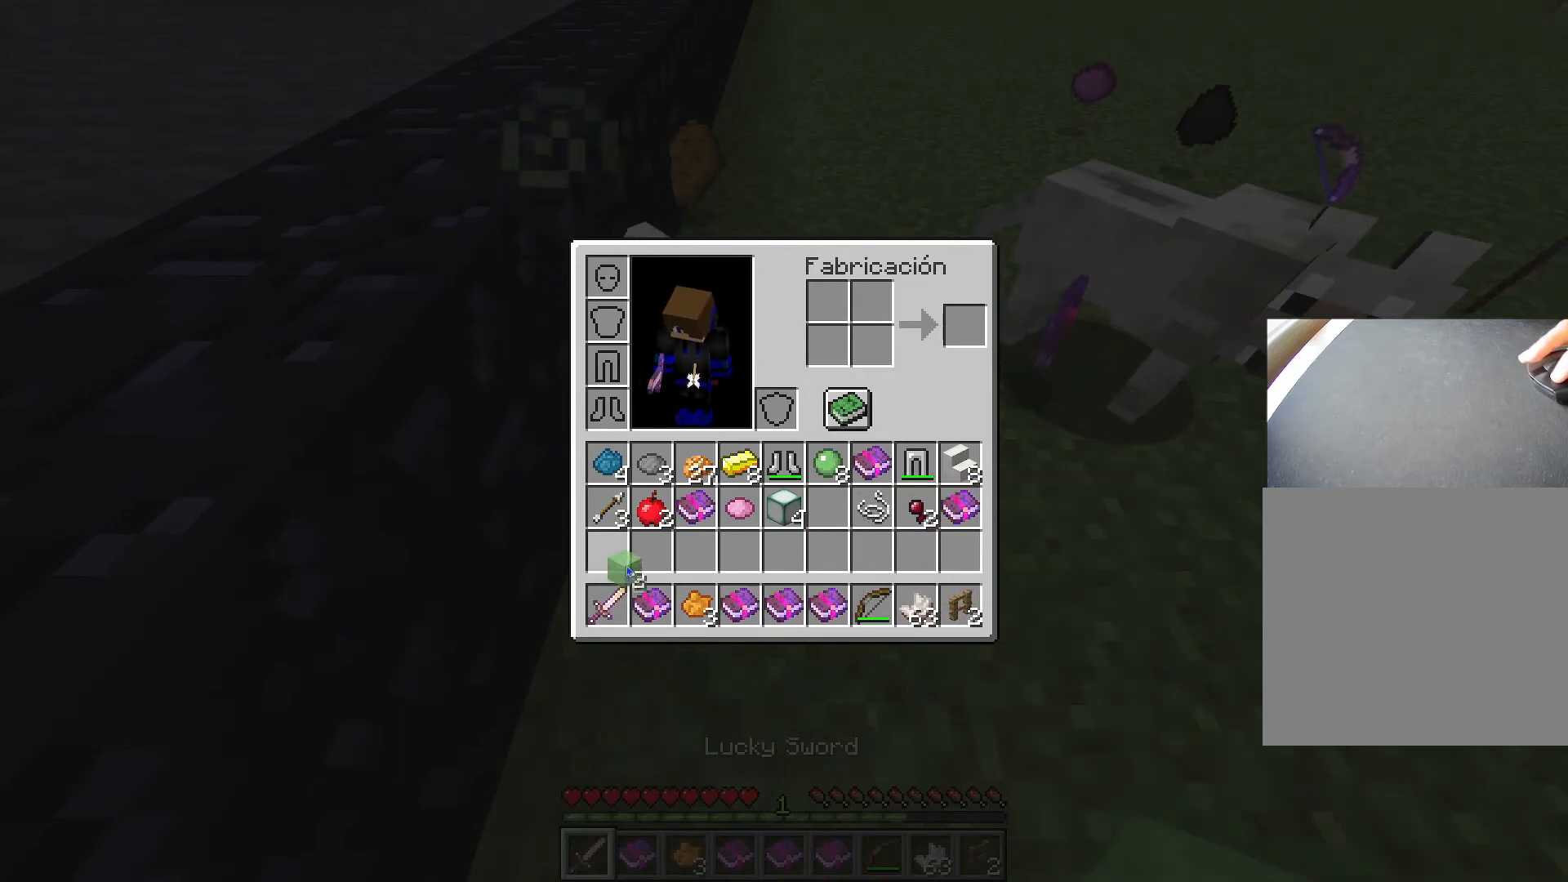
{"keys": ["shift"], "events": [[317, "shift", "down"]]}
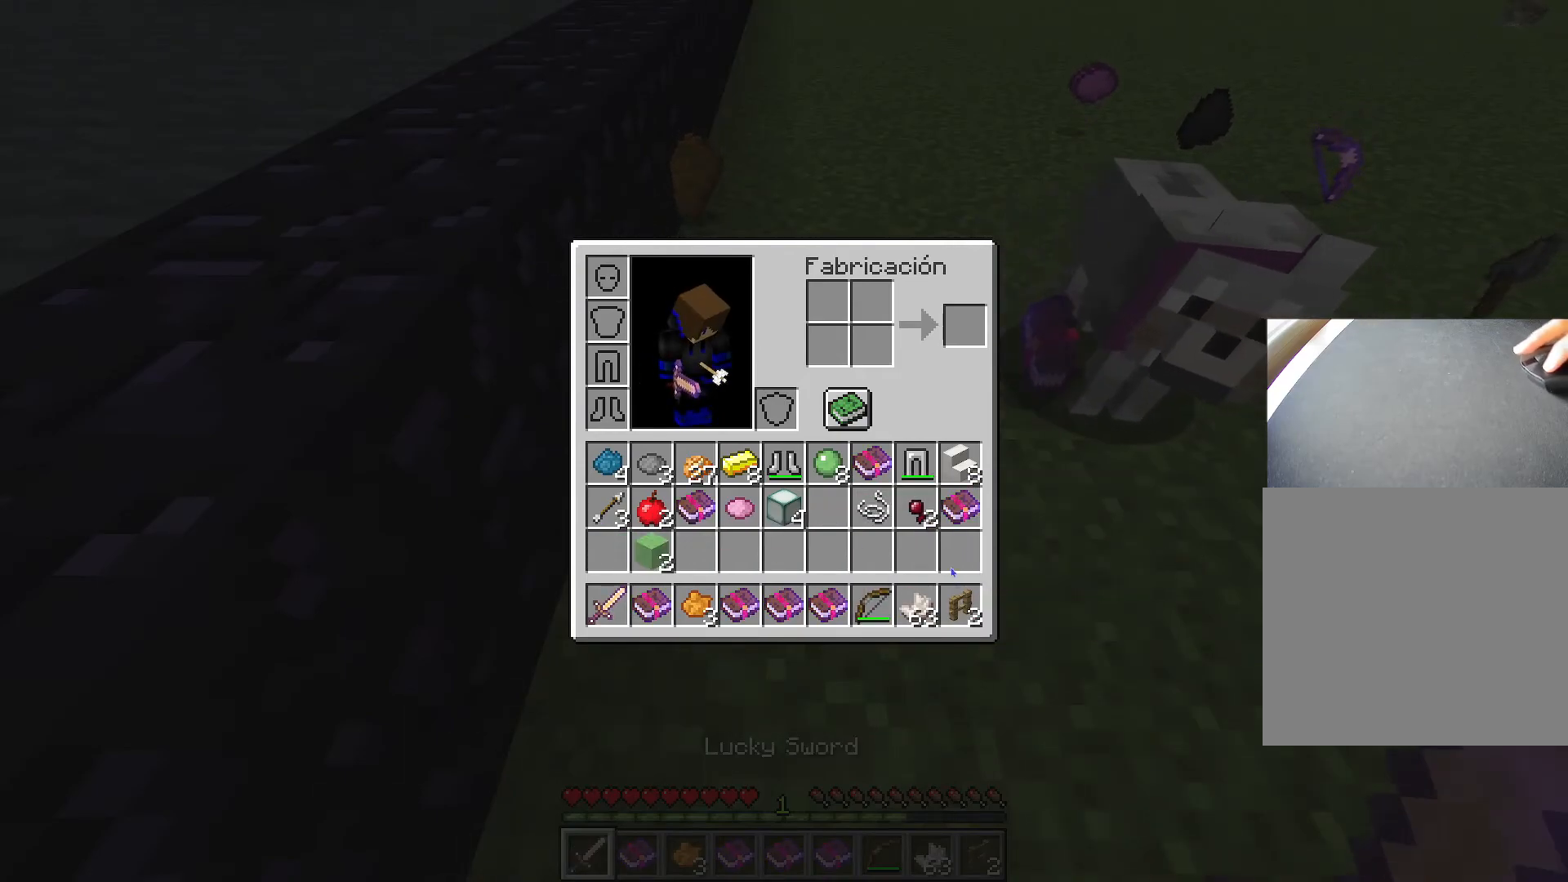
{"keys": ["shift"], "events": [[50, "shift", "up"], [100, "shift", "down"]]}
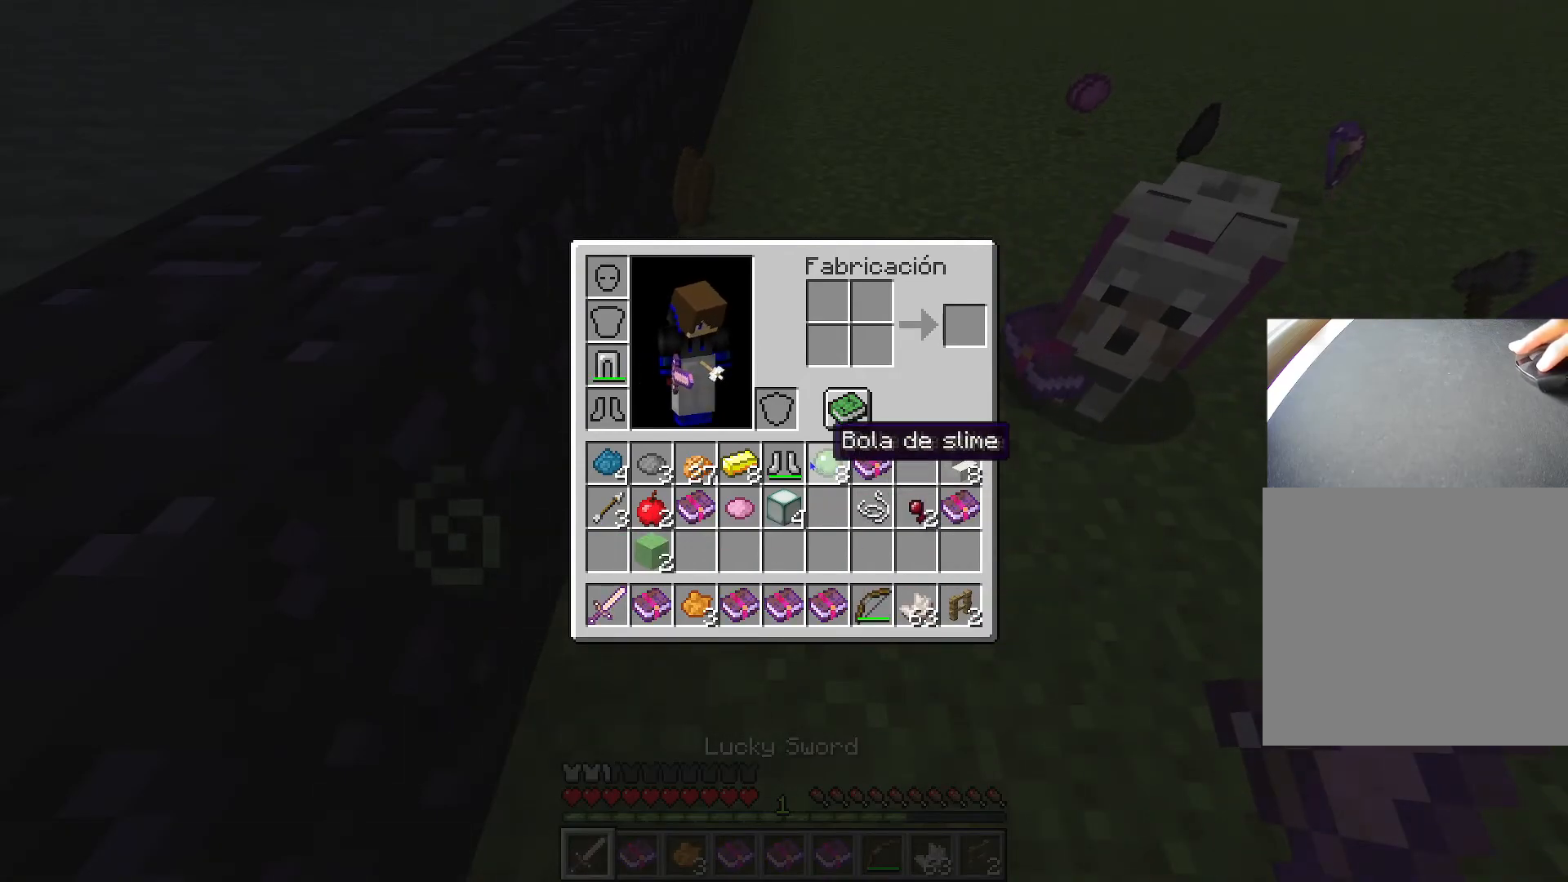
{"keys": [], "events": [[250, "shift", "up"]]}
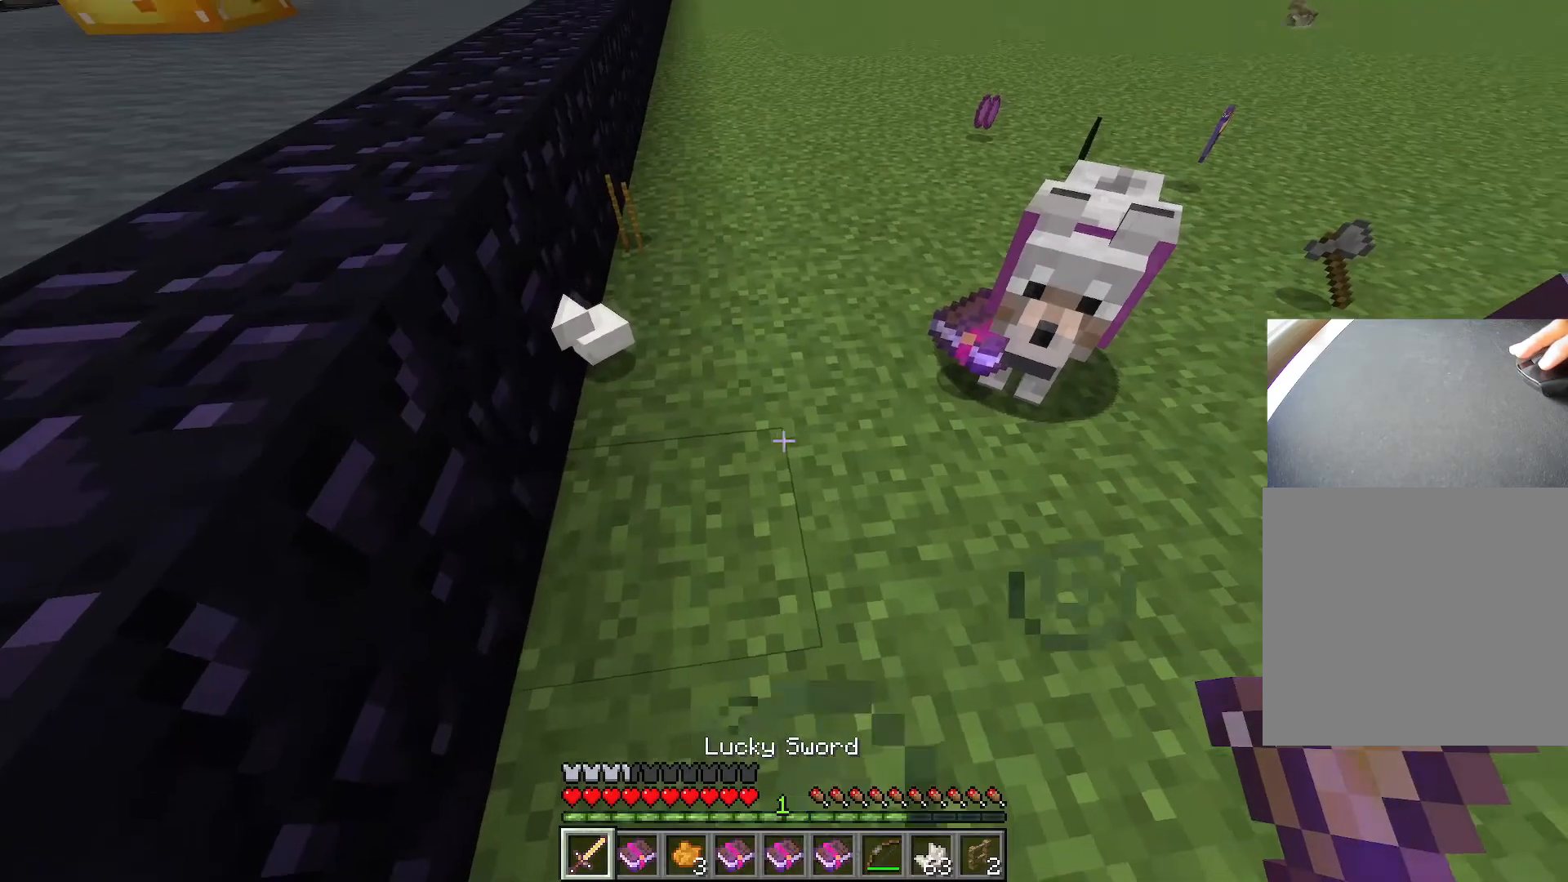
{"keys": ["ctrl", "w"], "events": [[83, "w", "down"], [133, "a", "down"], [367, "a", "up"], [417, "ctrl", "down"]]}
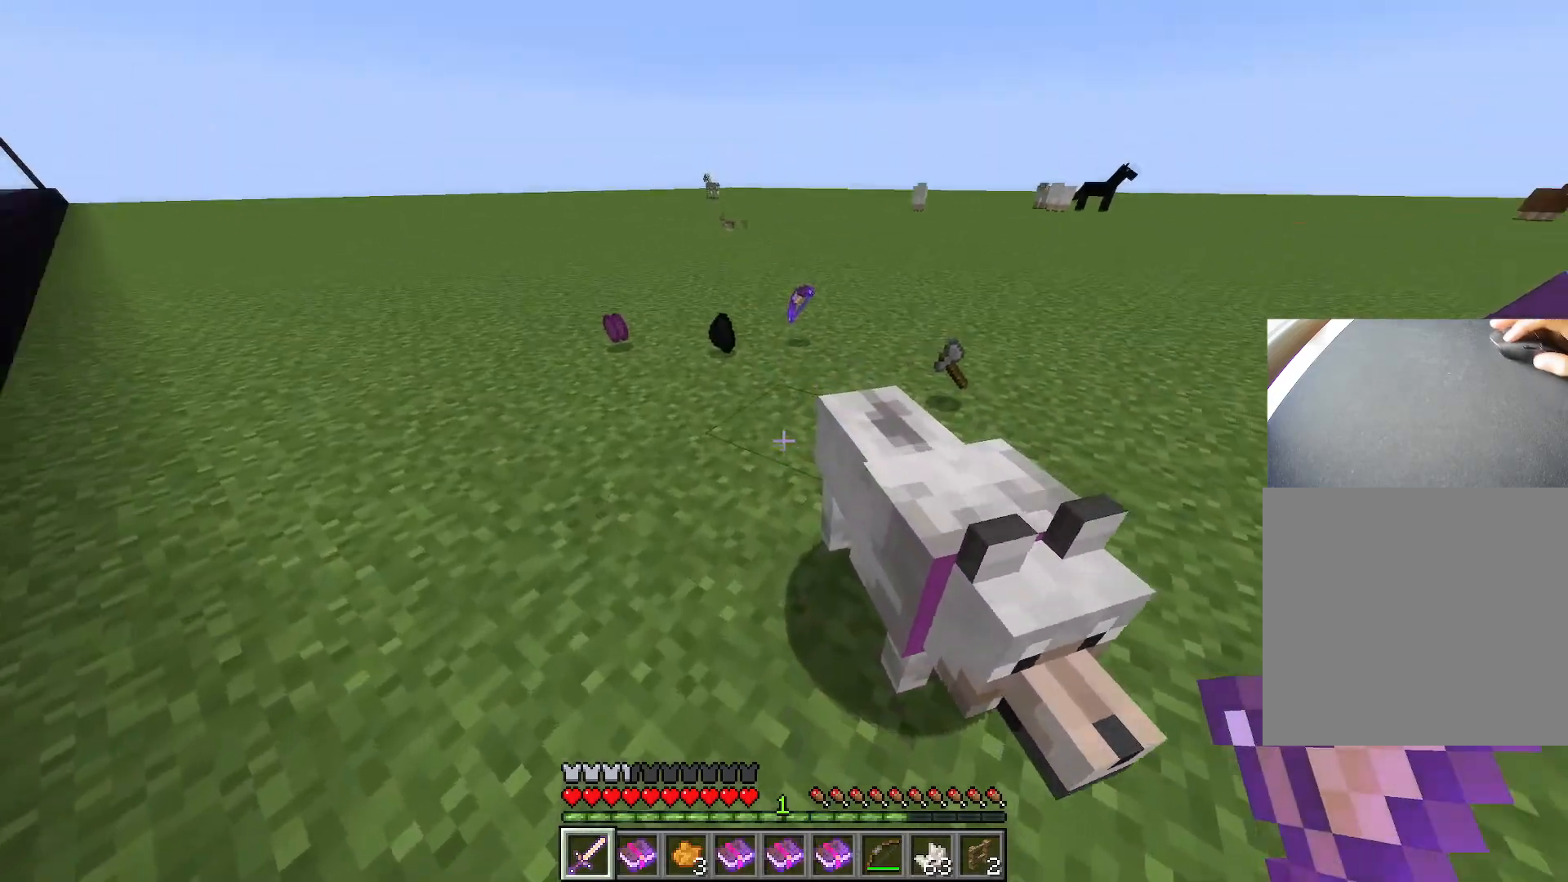
{"keys": ["ctrl", "w"], "events": [[184, "a", "down"], [434, "a", "up"]]}
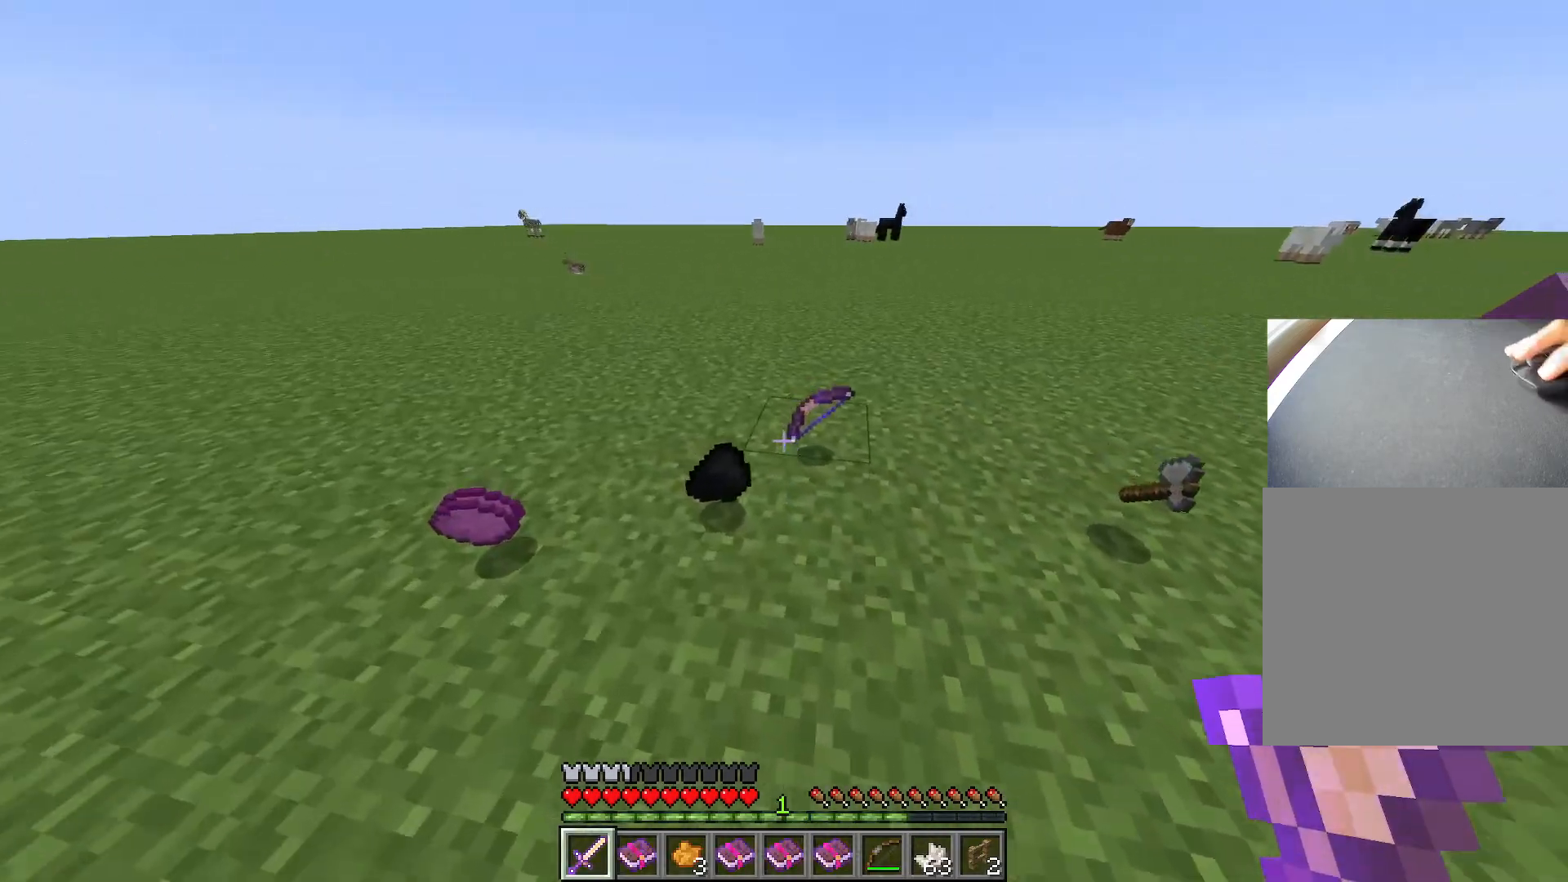
{"keys": ["ctrl", "d", "w"], "events": [[400, "d", "down"]]}
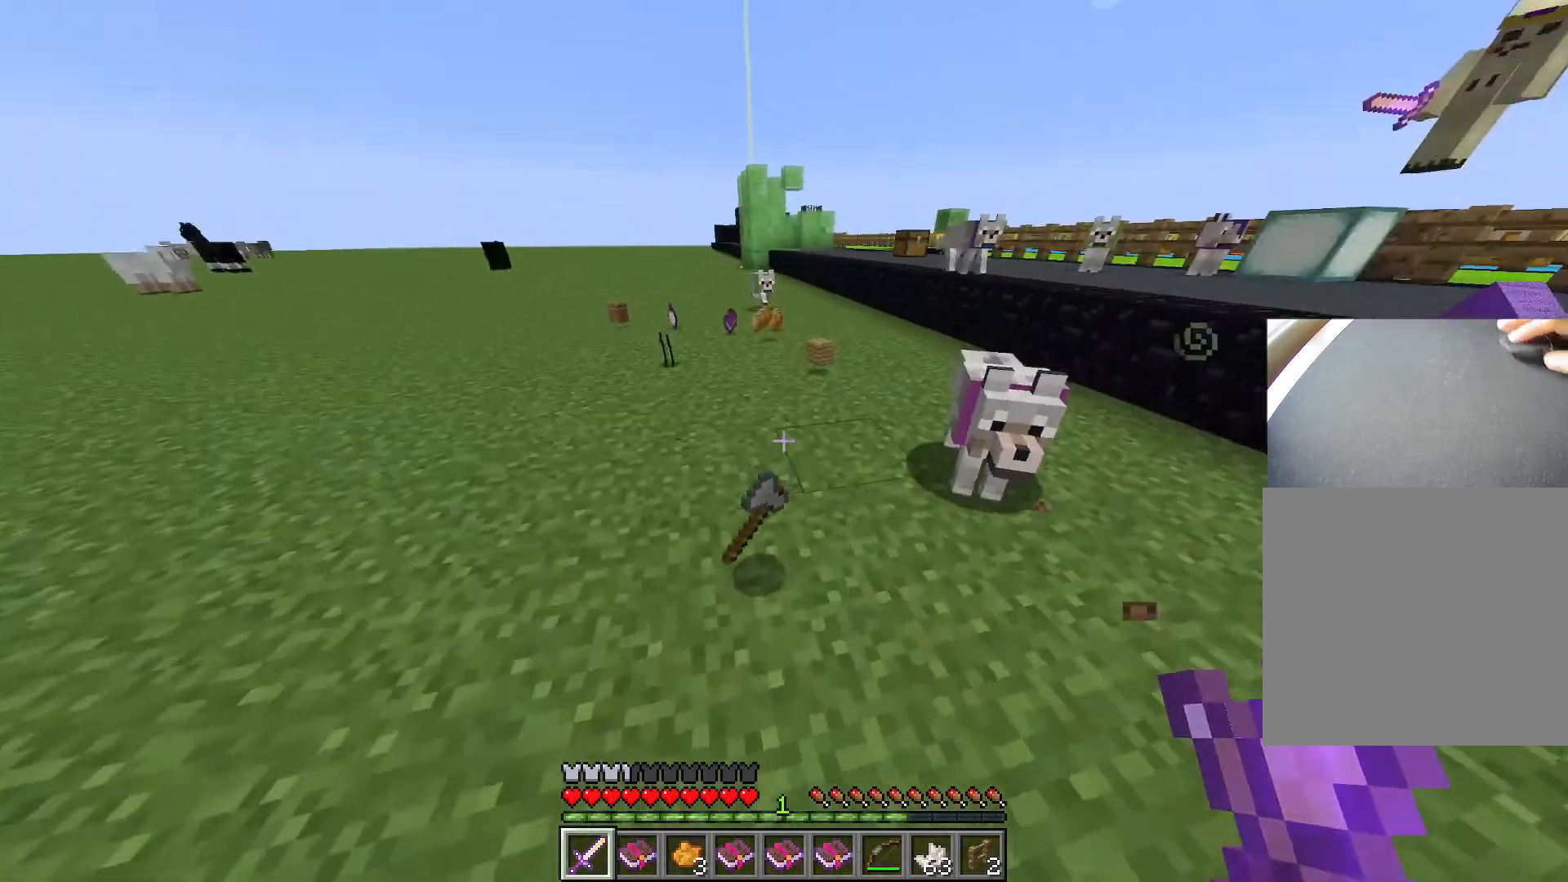
{"keys": [], "events": [[34, "d", "up"], [84, "w", "up"], [134, "ctrl", "up"], [134, "e", "down"], [217, "e", "up"]]}
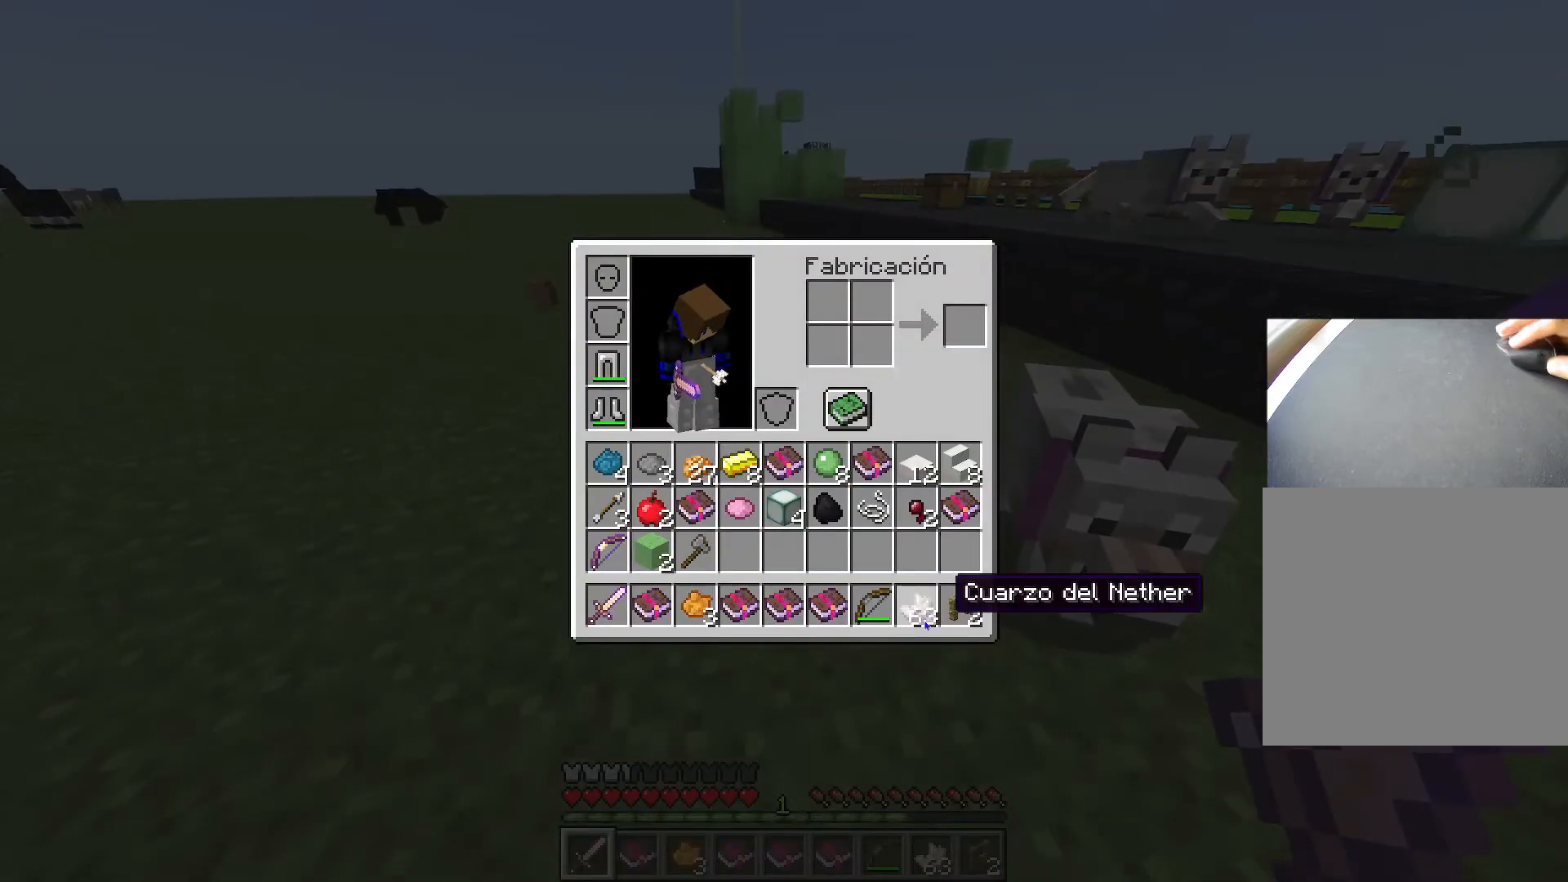
{"keys": [], "events": []}
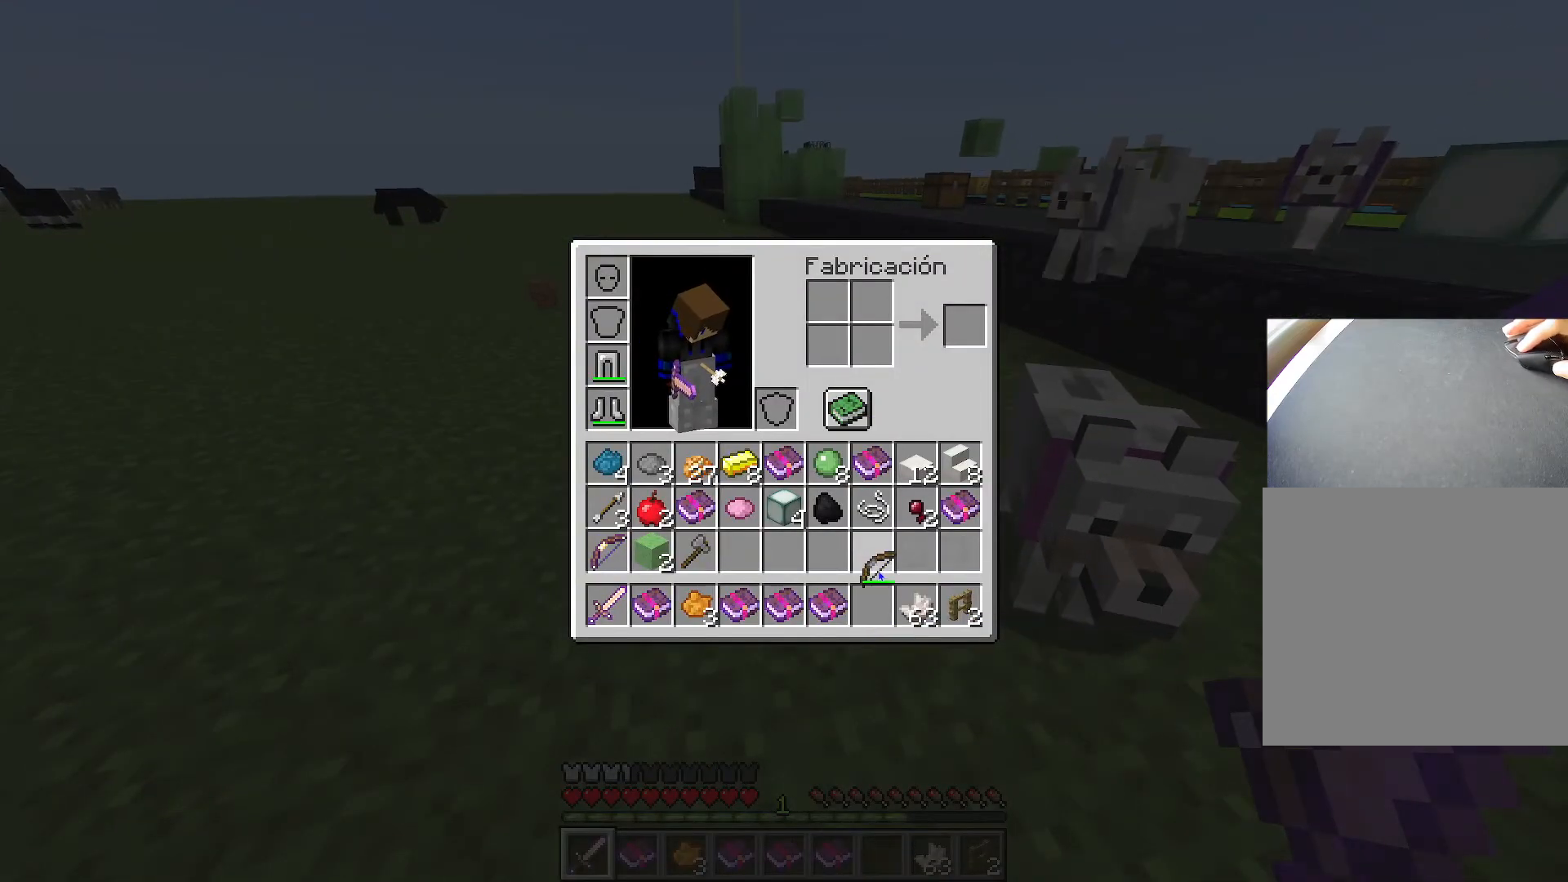
{"keys": [], "events": []}
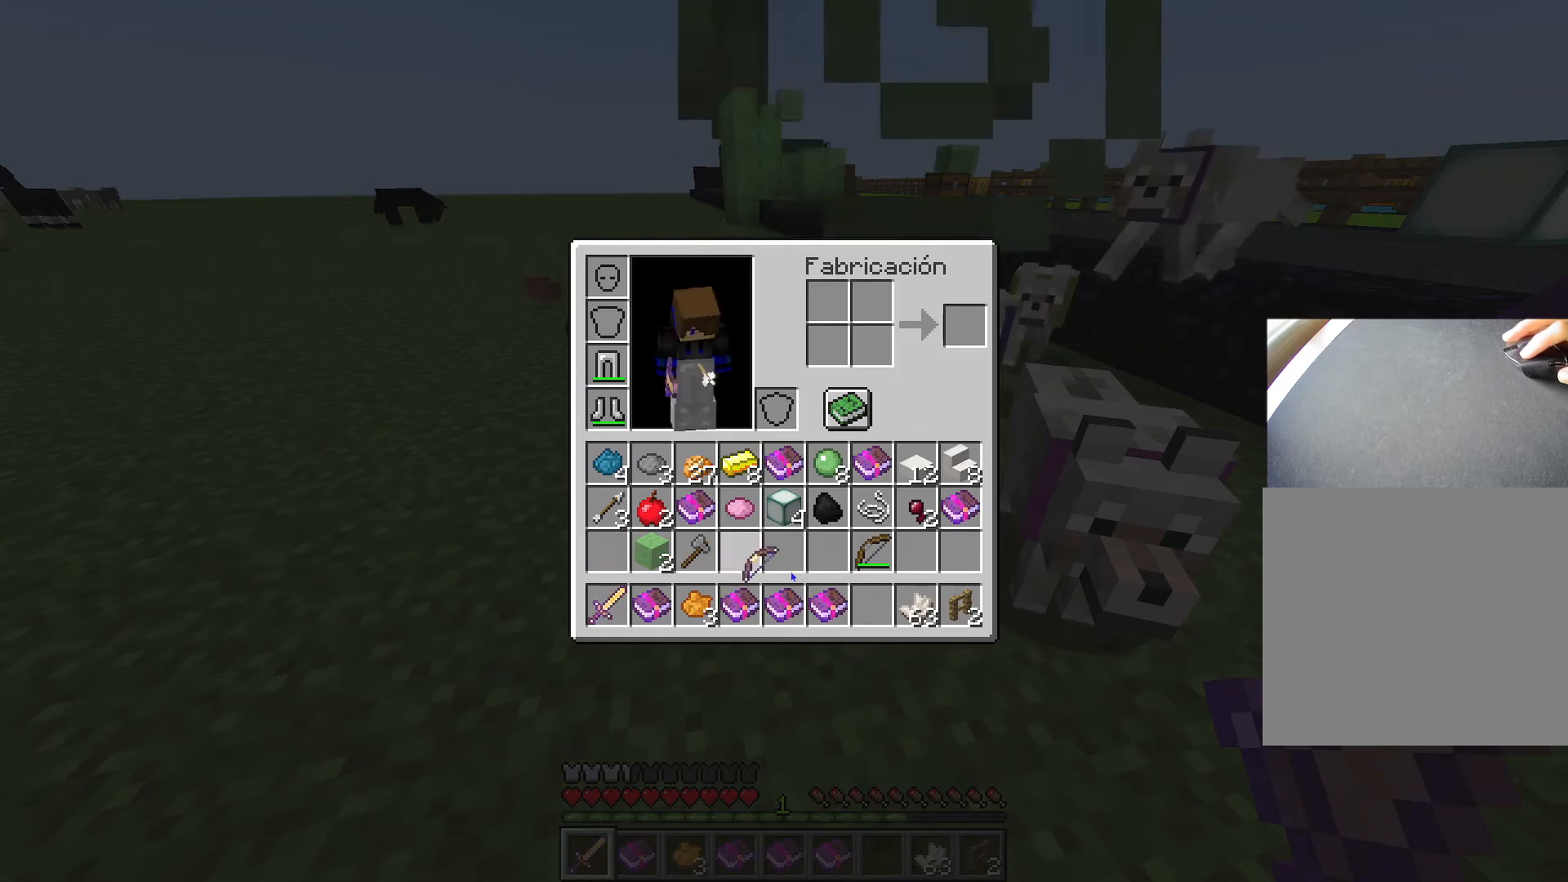
{"keys": [], "events": []}